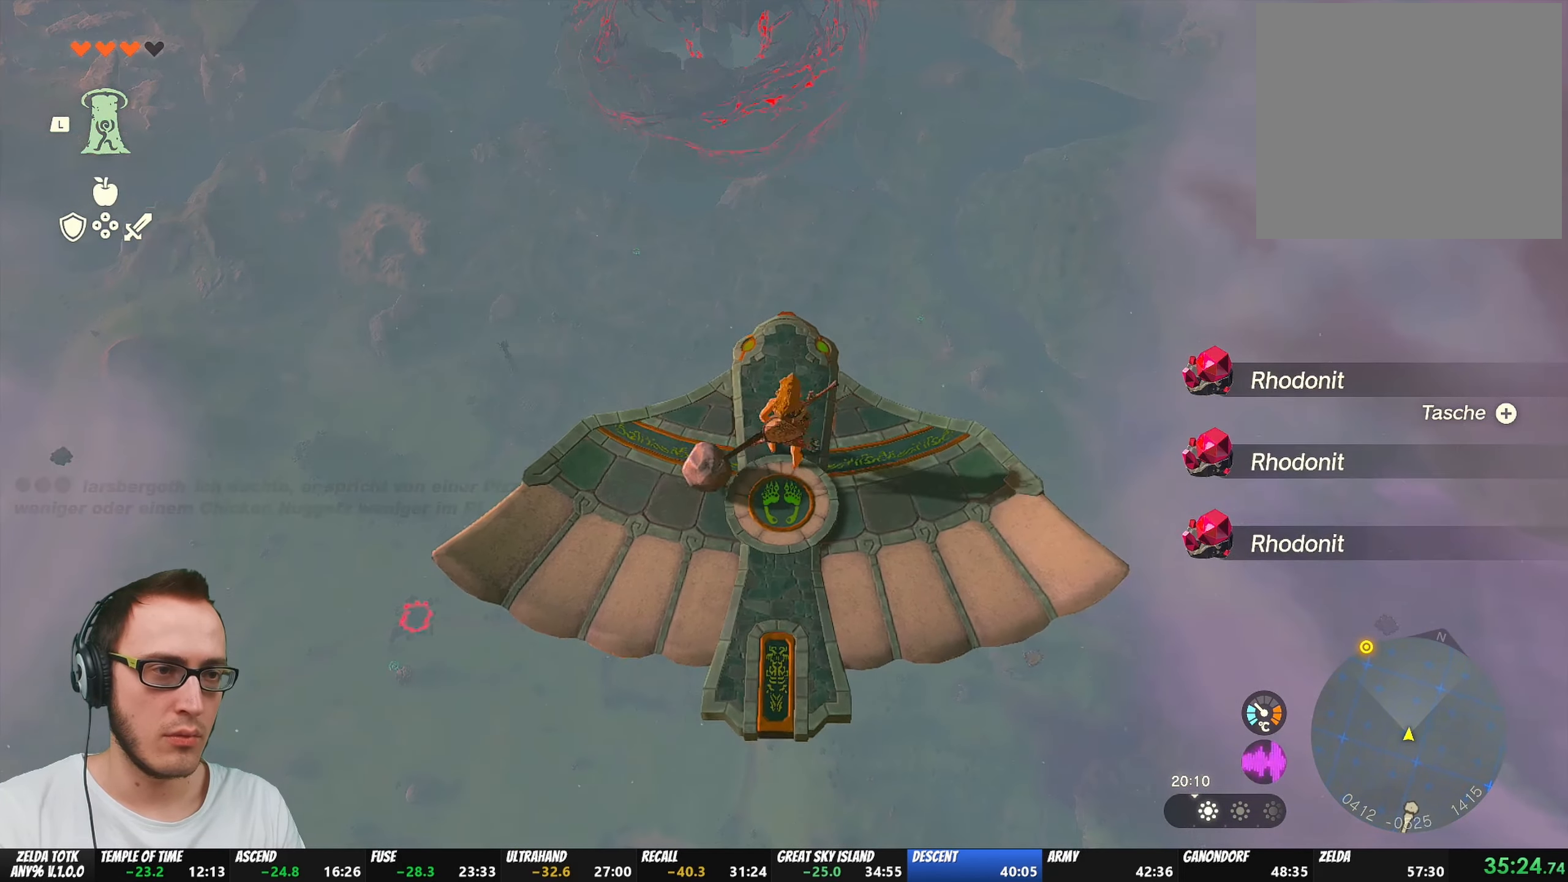
Gameplay with a controller (Nintendo layout); each line is a JSON object with the inputs held at the frame after it. "events" lists button and stick changes between this image and that frame as [ms after this image, input, new state], when the widget could be followed in between. Not read: L3 R3.
{"buttons": ["L2"], "left_stick": "center", "right_stick": "up", "events": [[467, "right_stick", "up"]]}
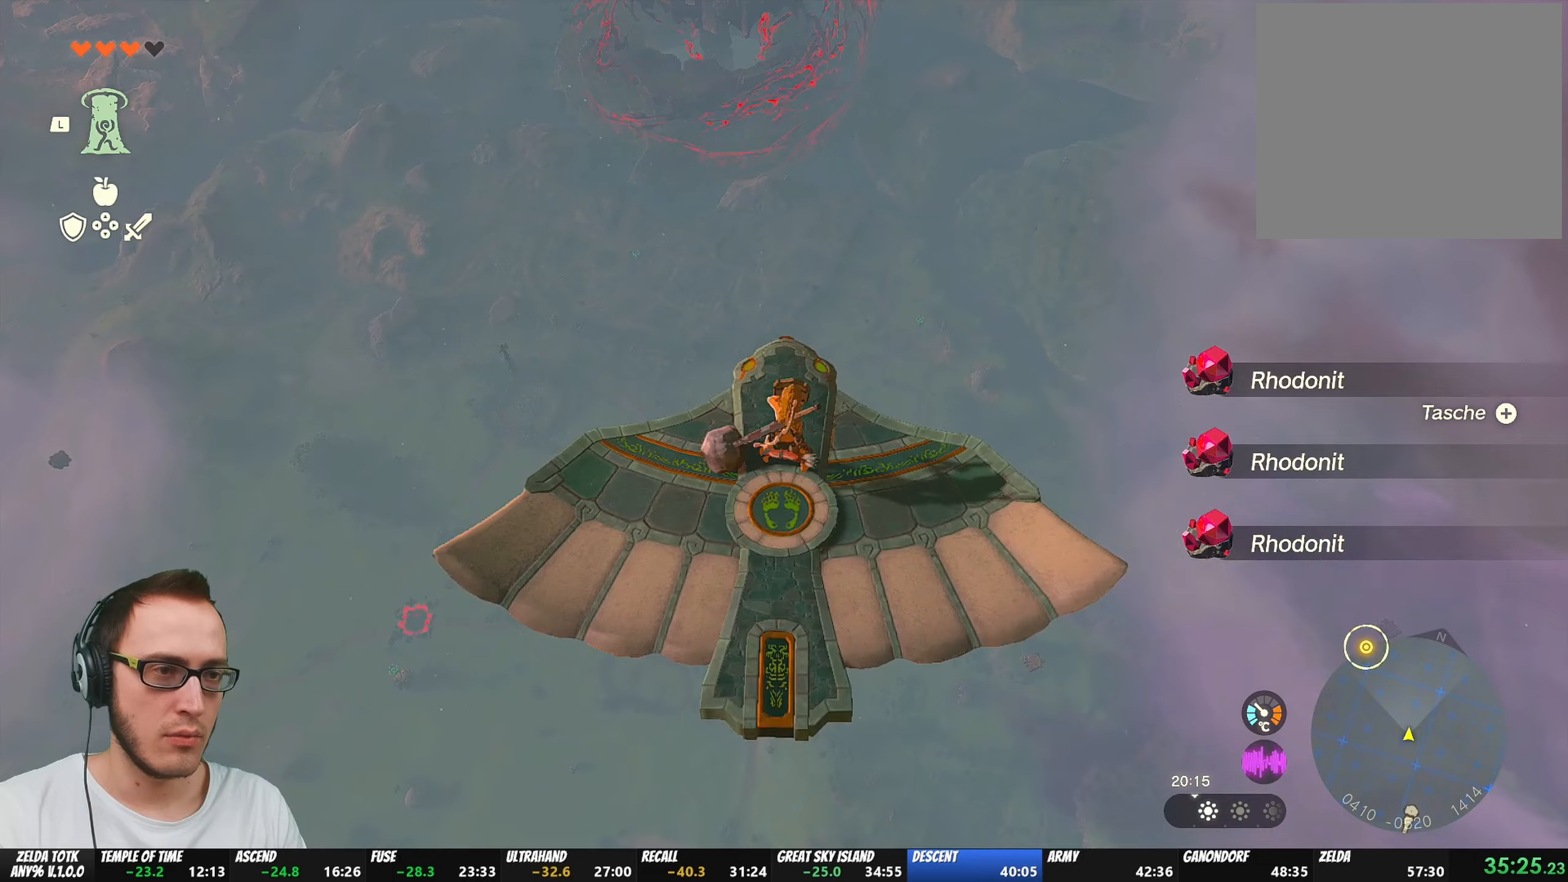
{"buttons": ["L2"], "left_stick": "center", "right_stick": "center", "events": [[67, "right_stick", "center"]]}
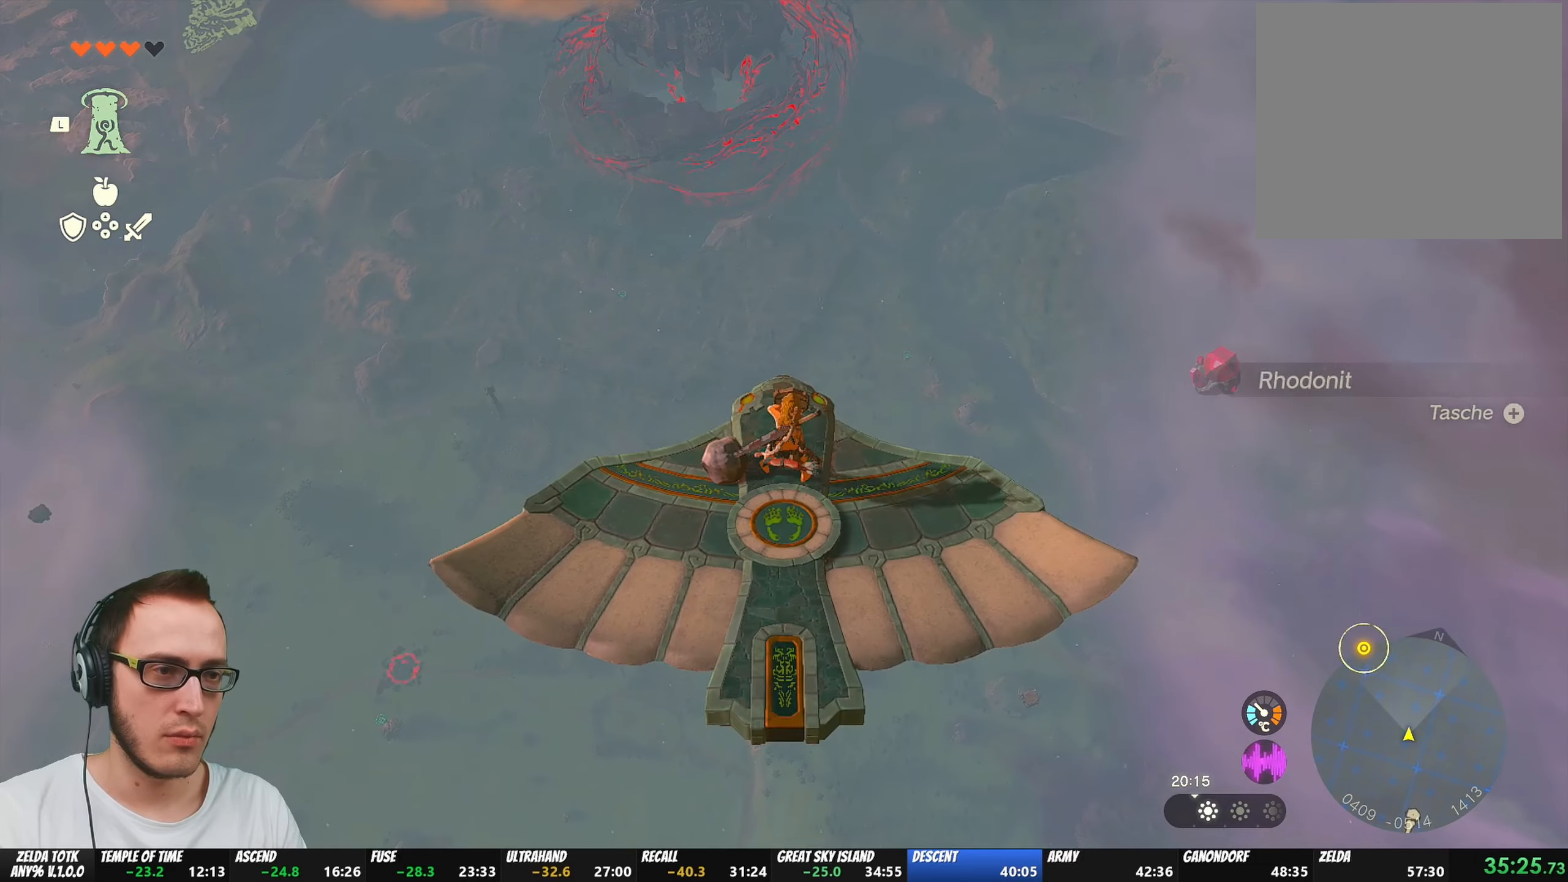
{"buttons": ["L2", "START"], "left_stick": "center", "right_stick": "center", "events": [[300, "X", "down"], [350, "A", "down"], [400, "A", "up"], [400, "X", "up"], [467, "START", "down"]]}
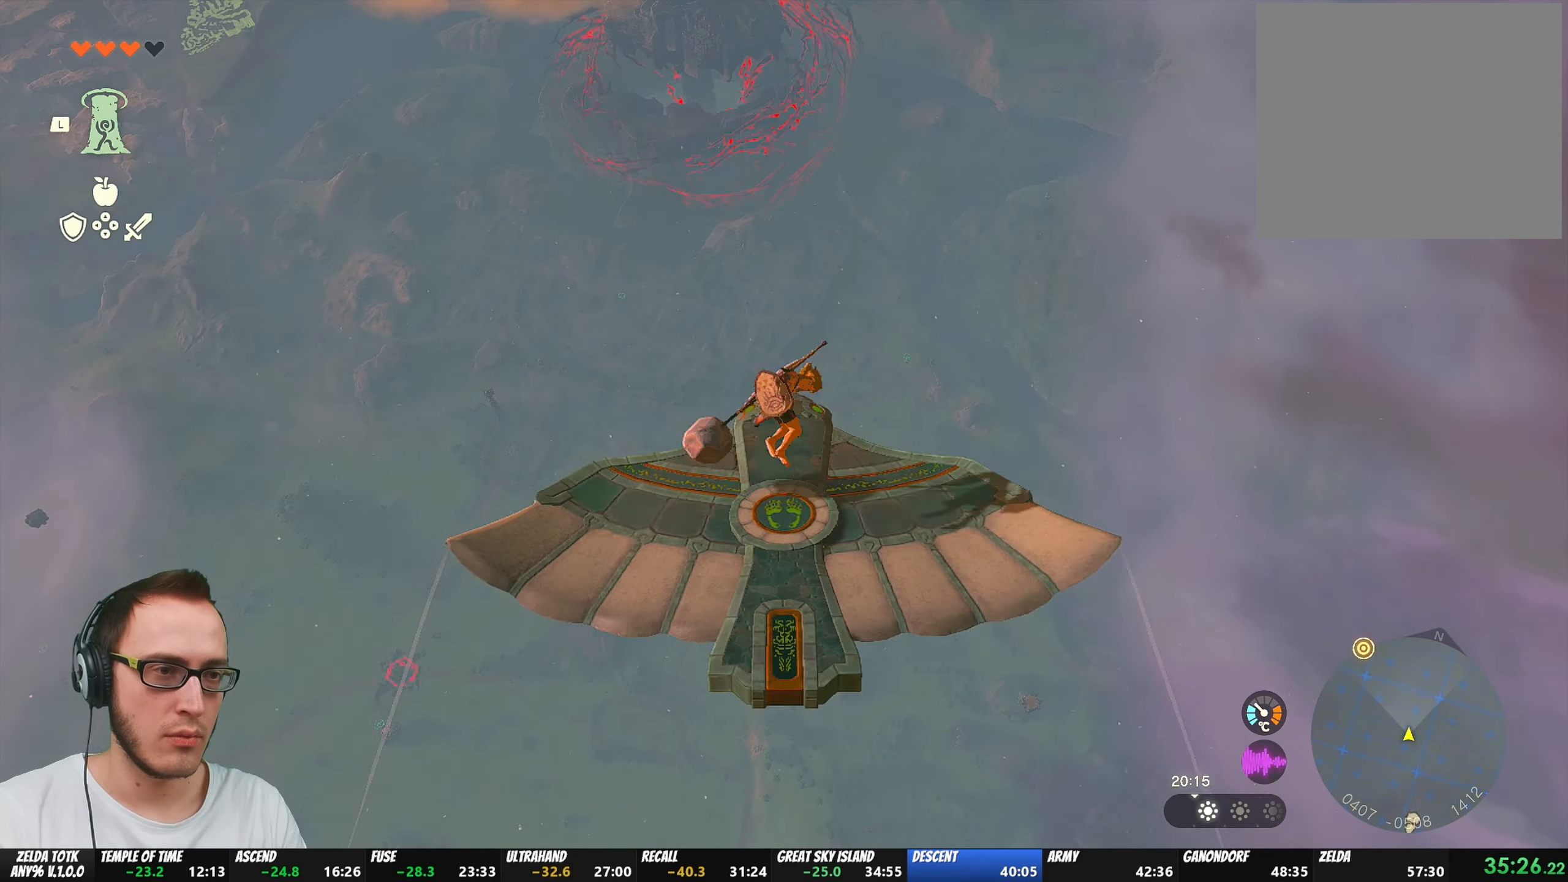
{"buttons": ["A"], "left_stick": "center", "right_stick": "center", "events": [[150, "START", "up"], [217, "L2", "up"], [383, "A", "down"]]}
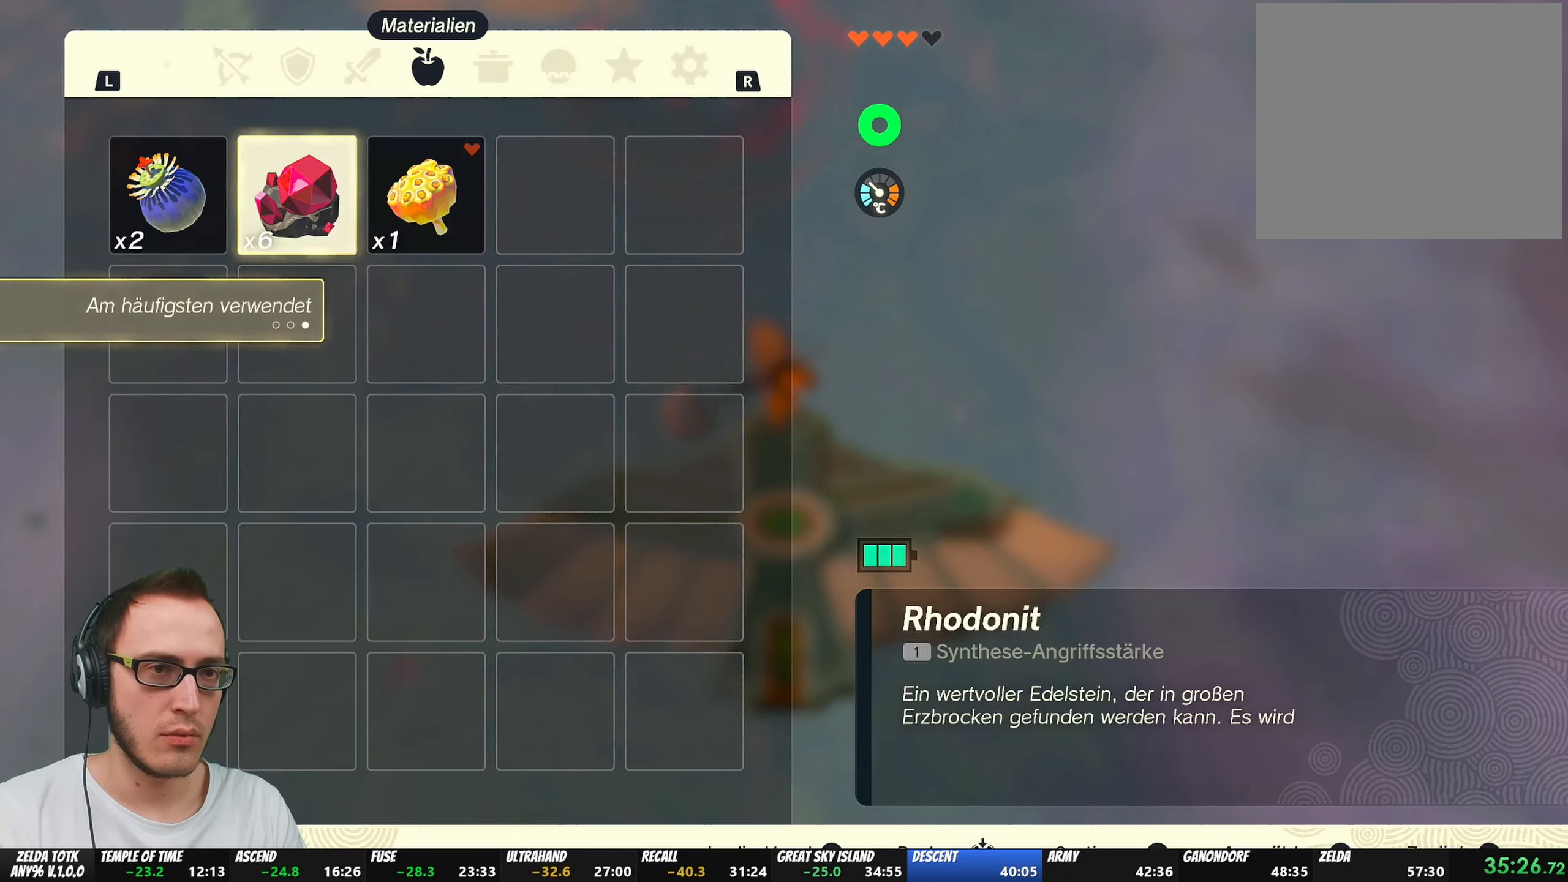
{"buttons": [], "left_stick": "center", "right_stick": "center", "events": [[117, "A", "up"], [167, "A", "down"], [217, "A", "up"], [233, "A", "down"], [283, "A", "up"], [333, "A", "down"], [367, "A", "up"], [433, "A", "down"], [467, "A", "up"]]}
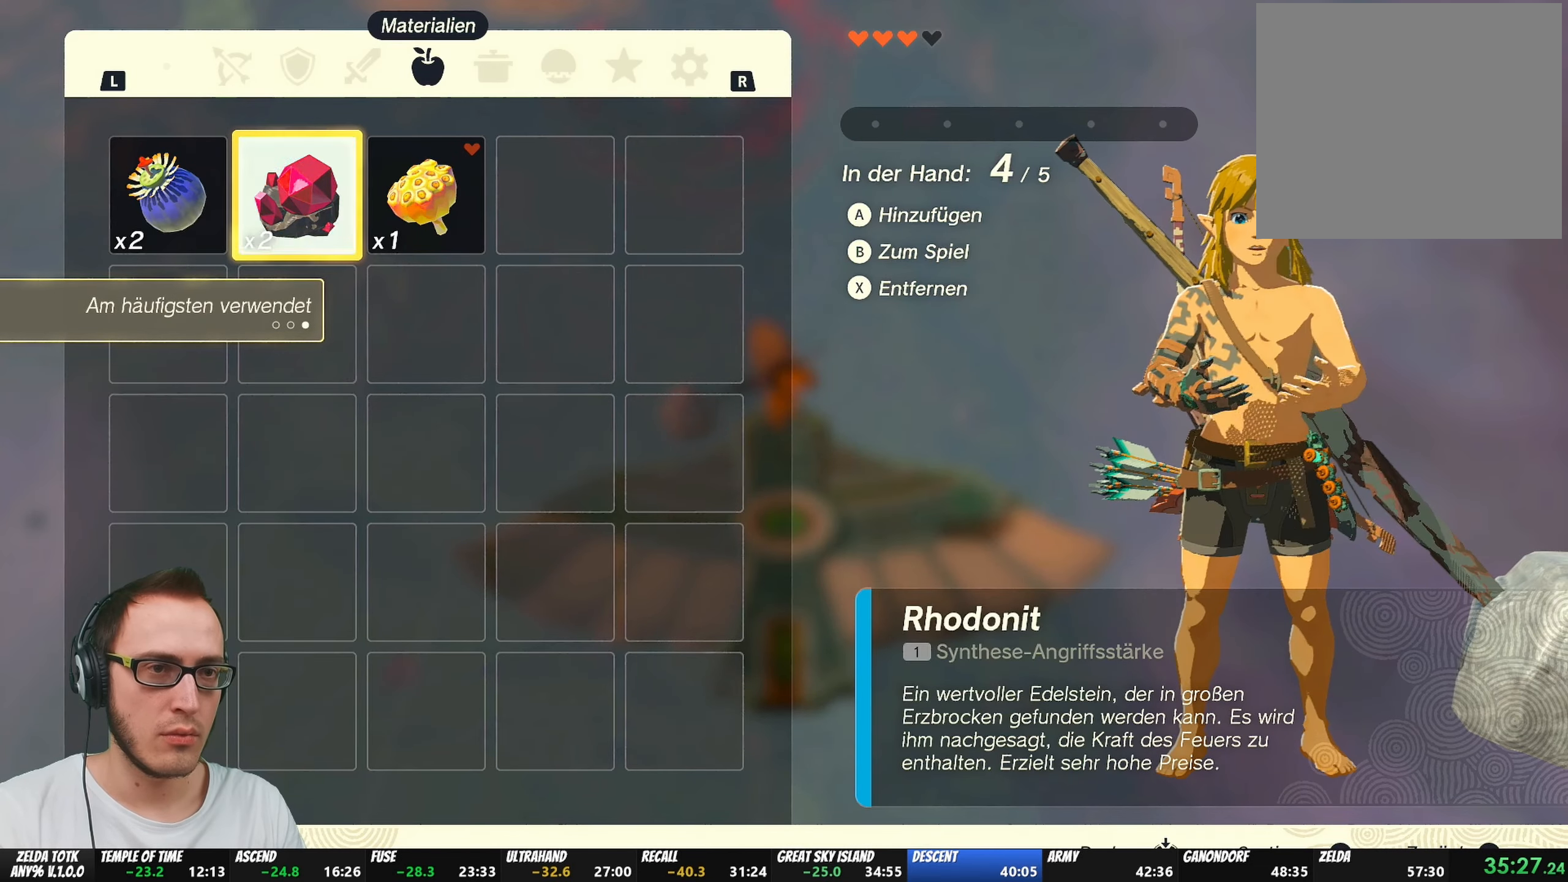
{"buttons": ["B", "Y"], "left_stick": "center", "right_stick": "center", "events": [[33, "A", "down"], [67, "A", "up"], [117, "A", "down"], [167, "A", "up"], [217, "A", "down"], [283, "A", "up"], [450, "B", "down"], [467, "Y", "down"]]}
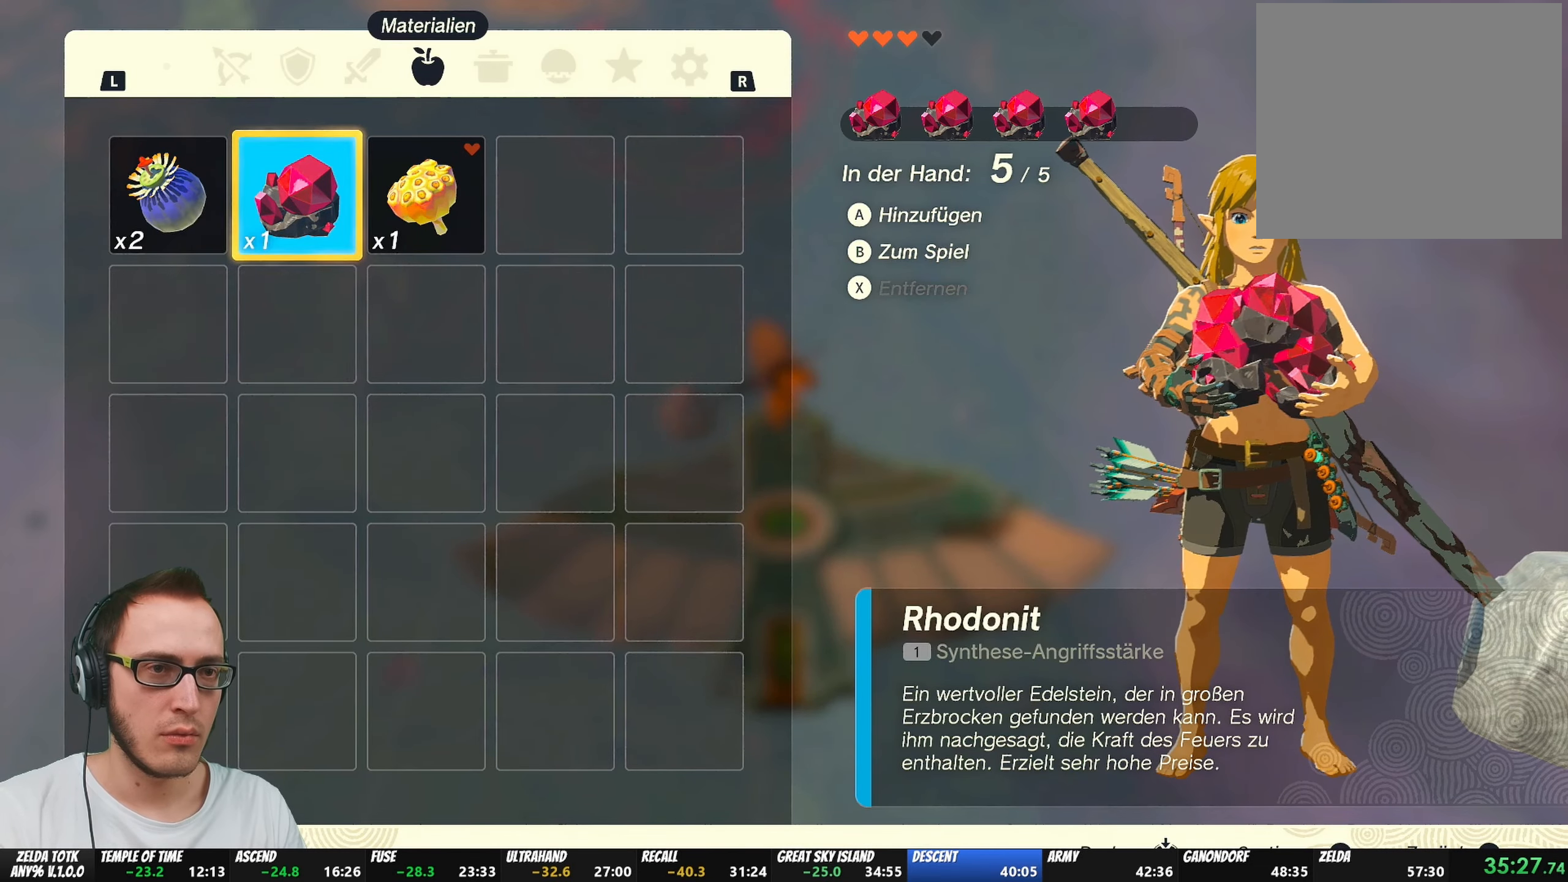
{"buttons": [], "left_stick": "center", "right_stick": "center", "events": [[33, "Y", "up"], [50, "B", "up"], [100, "B", "down"], [200, "B", "up"], [250, "B", "down"], [300, "B", "up"], [317, "B", "down"], [383, "B", "up"], [417, "B", "down"], [467, "B", "up"]]}
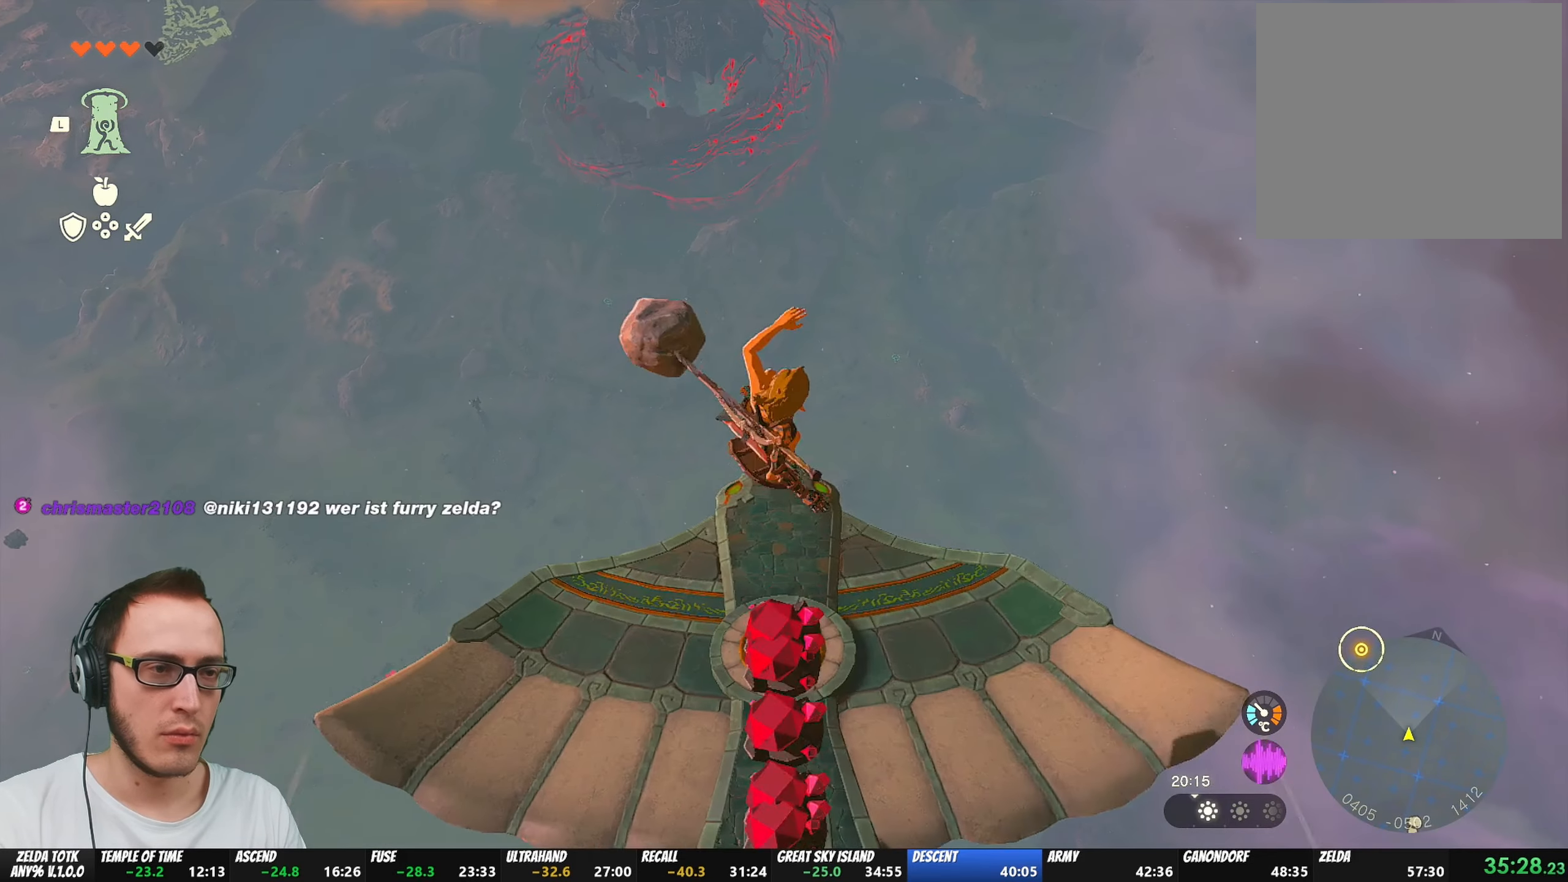
{"buttons": [], "left_stick": "center", "right_stick": "center", "events": [[17, "B", "down"], [83, "B", "up"], [133, "B", "down"], [183, "B", "up"]]}
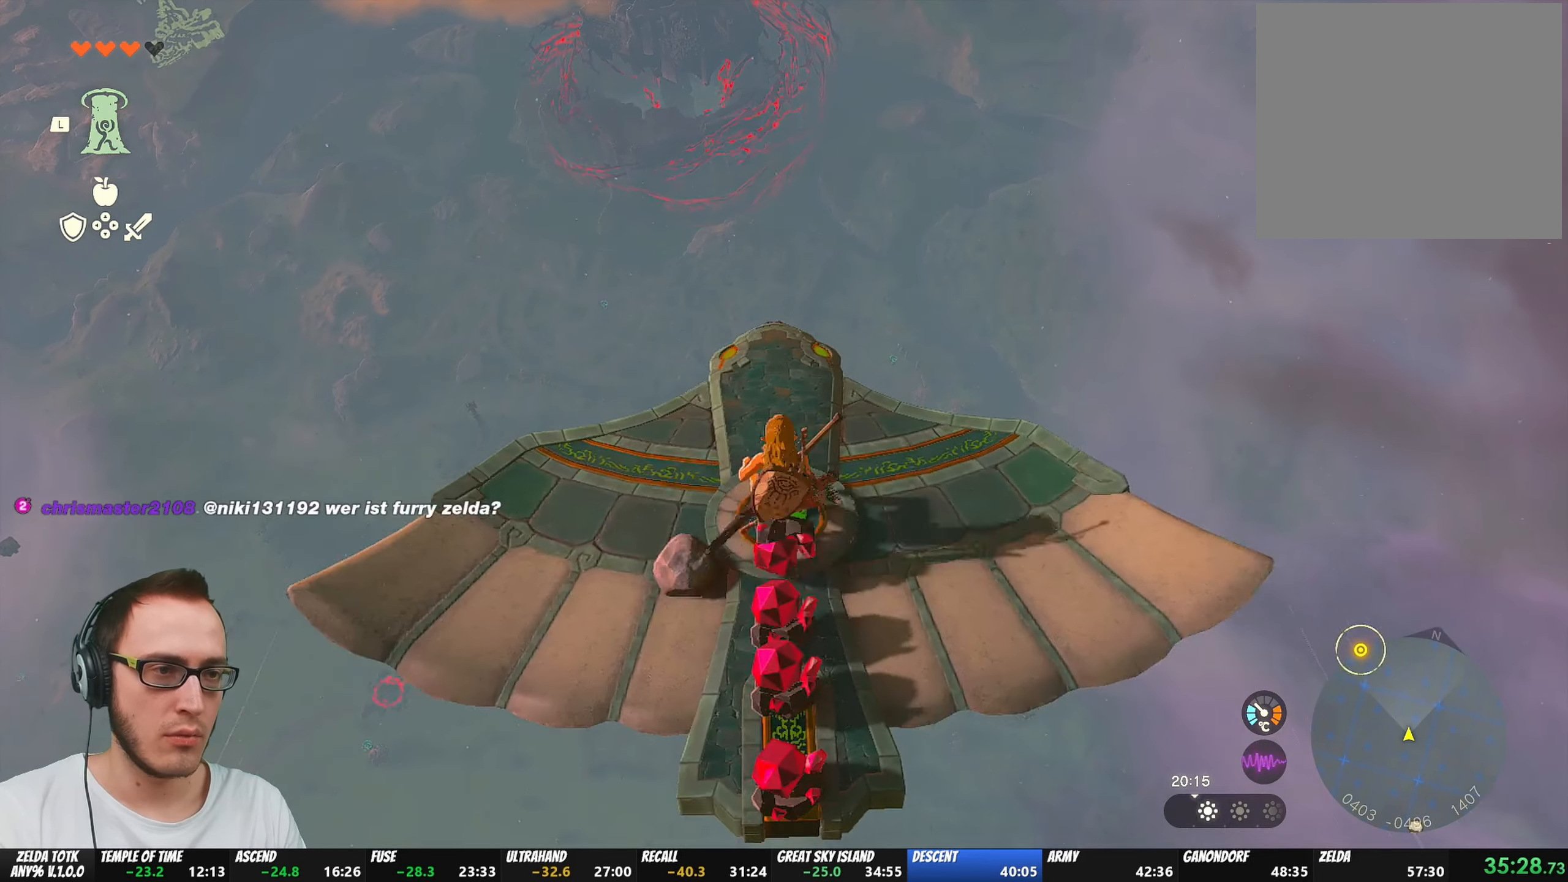
{"buttons": [], "left_stick": "center", "right_stick": "center", "events": [[233, "A", "down"], [283, "left_stick", "down"], [300, "A", "up"], [350, "A", "down"], [350, "left_stick", "center"], [367, "A", "up"], [417, "A", "down"], [467, "A", "up"]]}
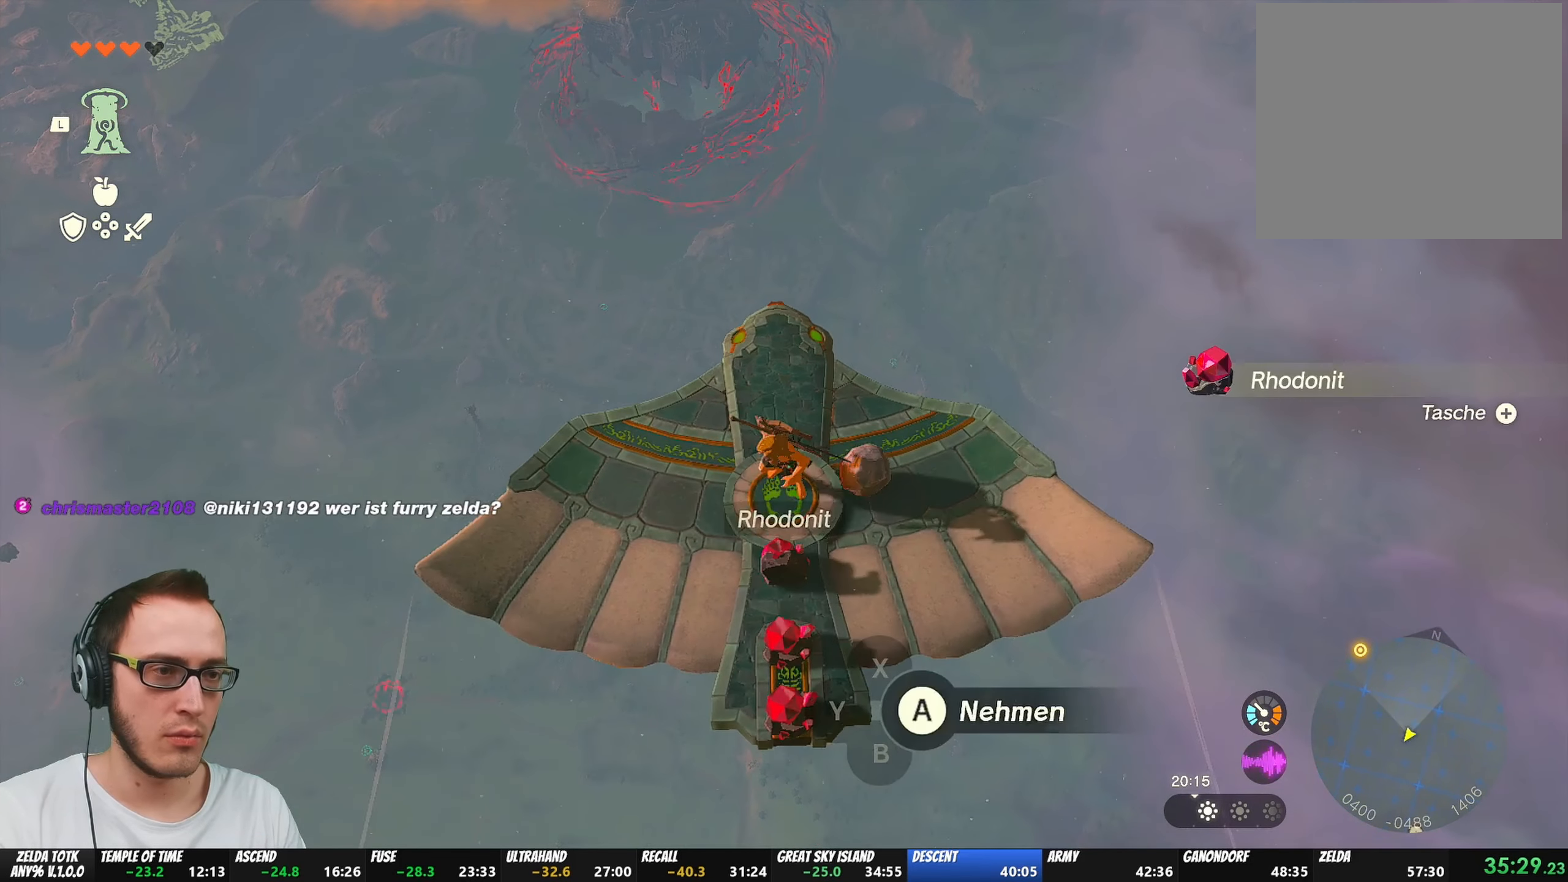
{"buttons": [], "left_stick": "center", "right_stick": "center", "events": [[17, "A", "down"], [50, "A", "up"], [117, "A", "down"], [150, "A", "up"], [200, "A", "down"], [250, "A", "up"], [300, "A", "down"], [333, "left_stick", "down"], [367, "A", "up"], [400, "A", "down"], [433, "A", "up"], [433, "left_stick", "center"]]}
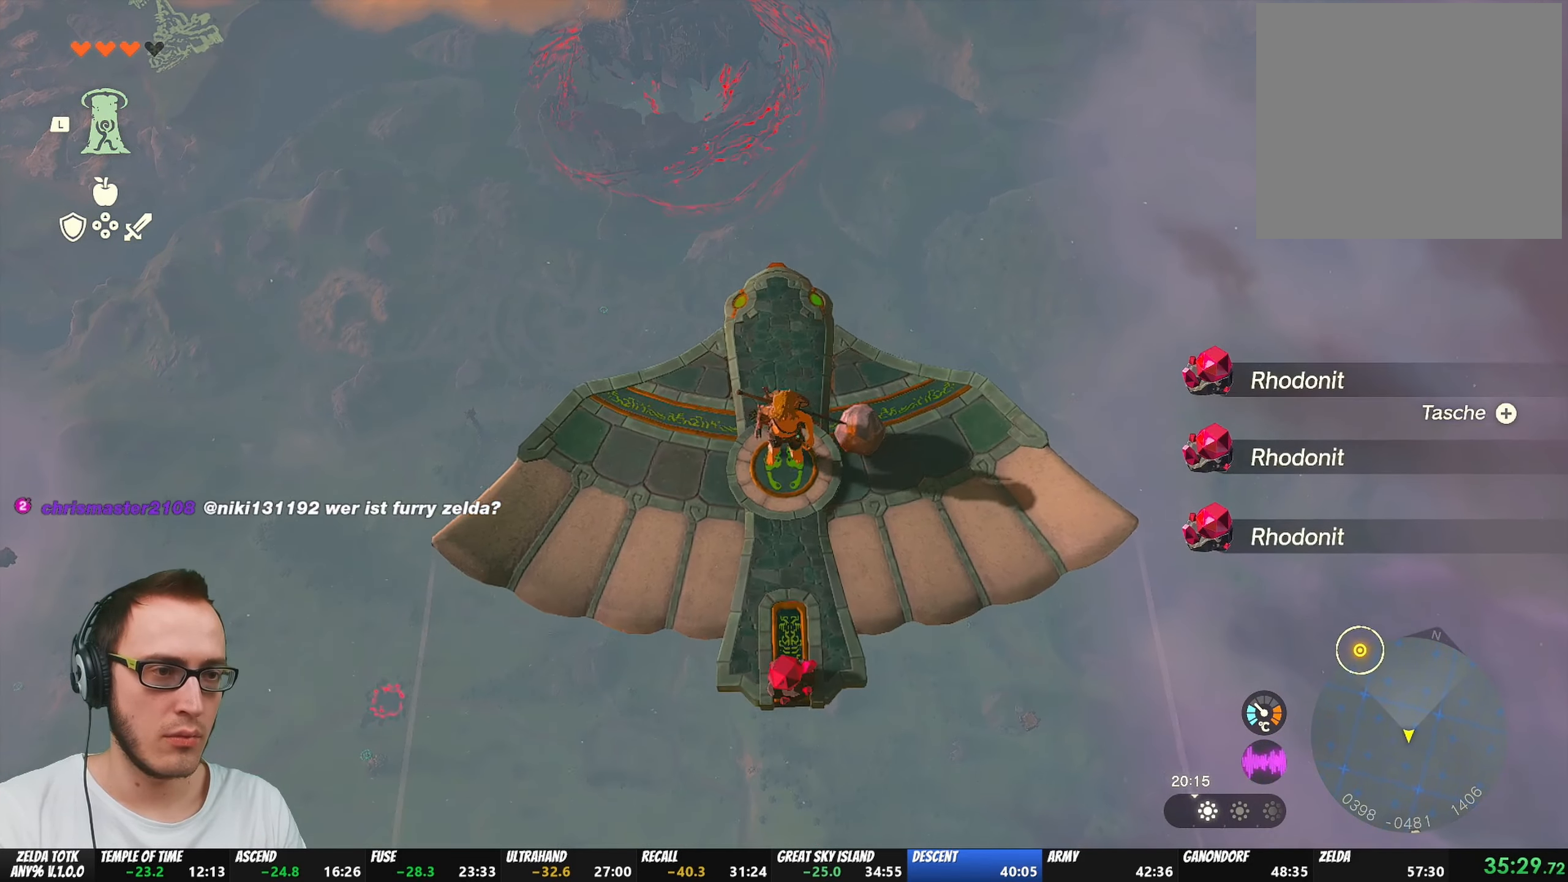
{"buttons": [], "left_stick": "center", "right_stick": "center", "events": [[150, "A", "down"], [150, "left_stick", "down"], [217, "A", "up"], [233, "left_stick", "center"], [283, "A", "down"], [333, "A", "up"], [417, "A", "down"], [483, "A", "up"]]}
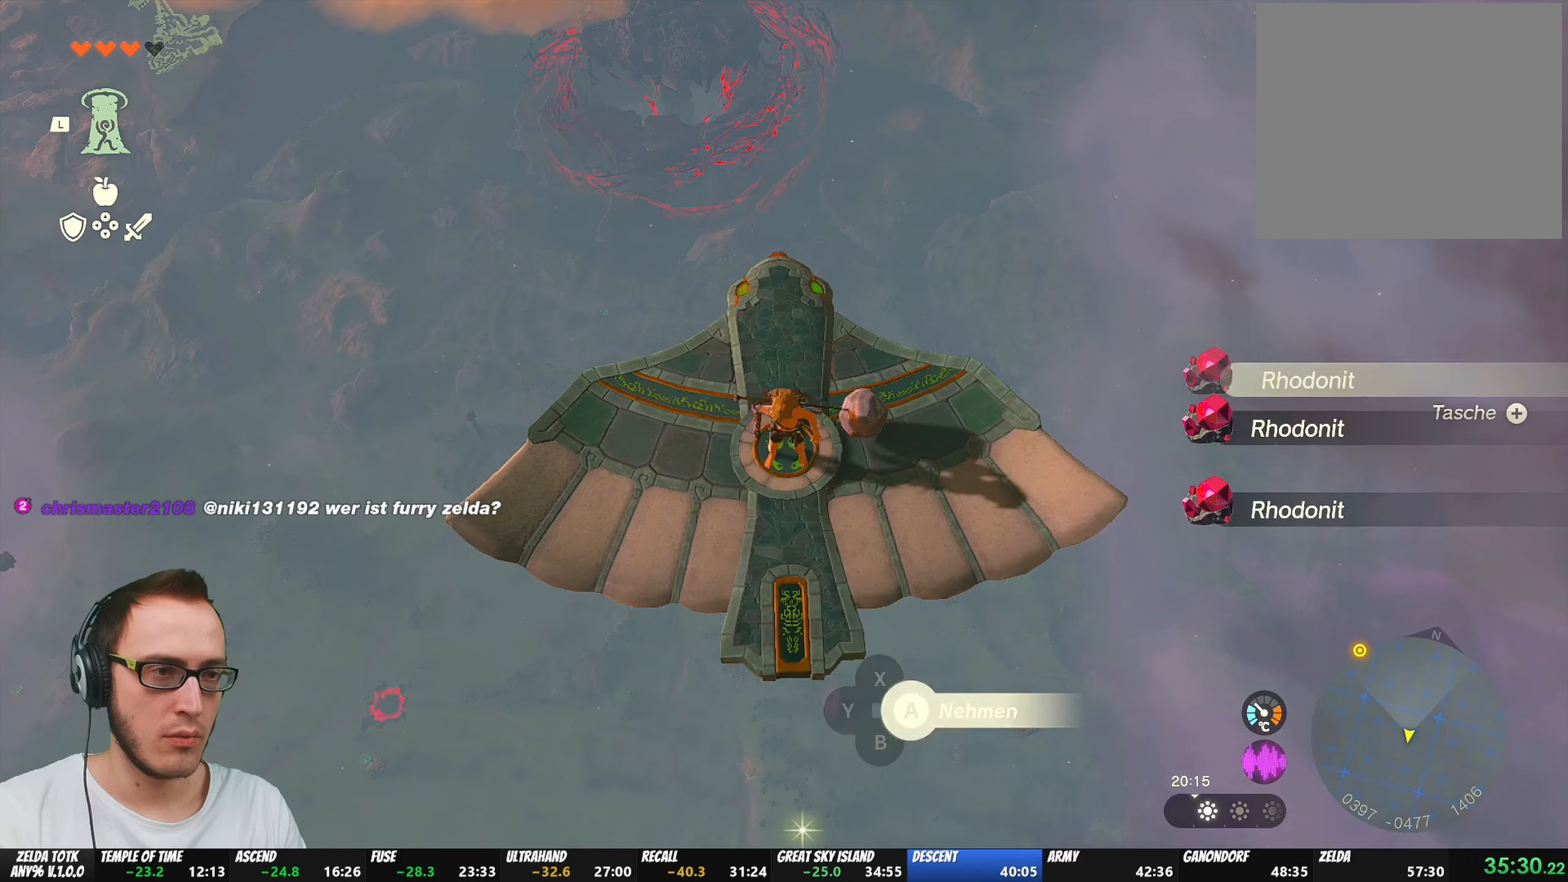
{"buttons": [], "left_stick": "center", "right_stick": "center", "events": [[33, "A", "down"], [117, "A", "up"], [250, "left_stick", "up"], [350, "left_stick", "center"]]}
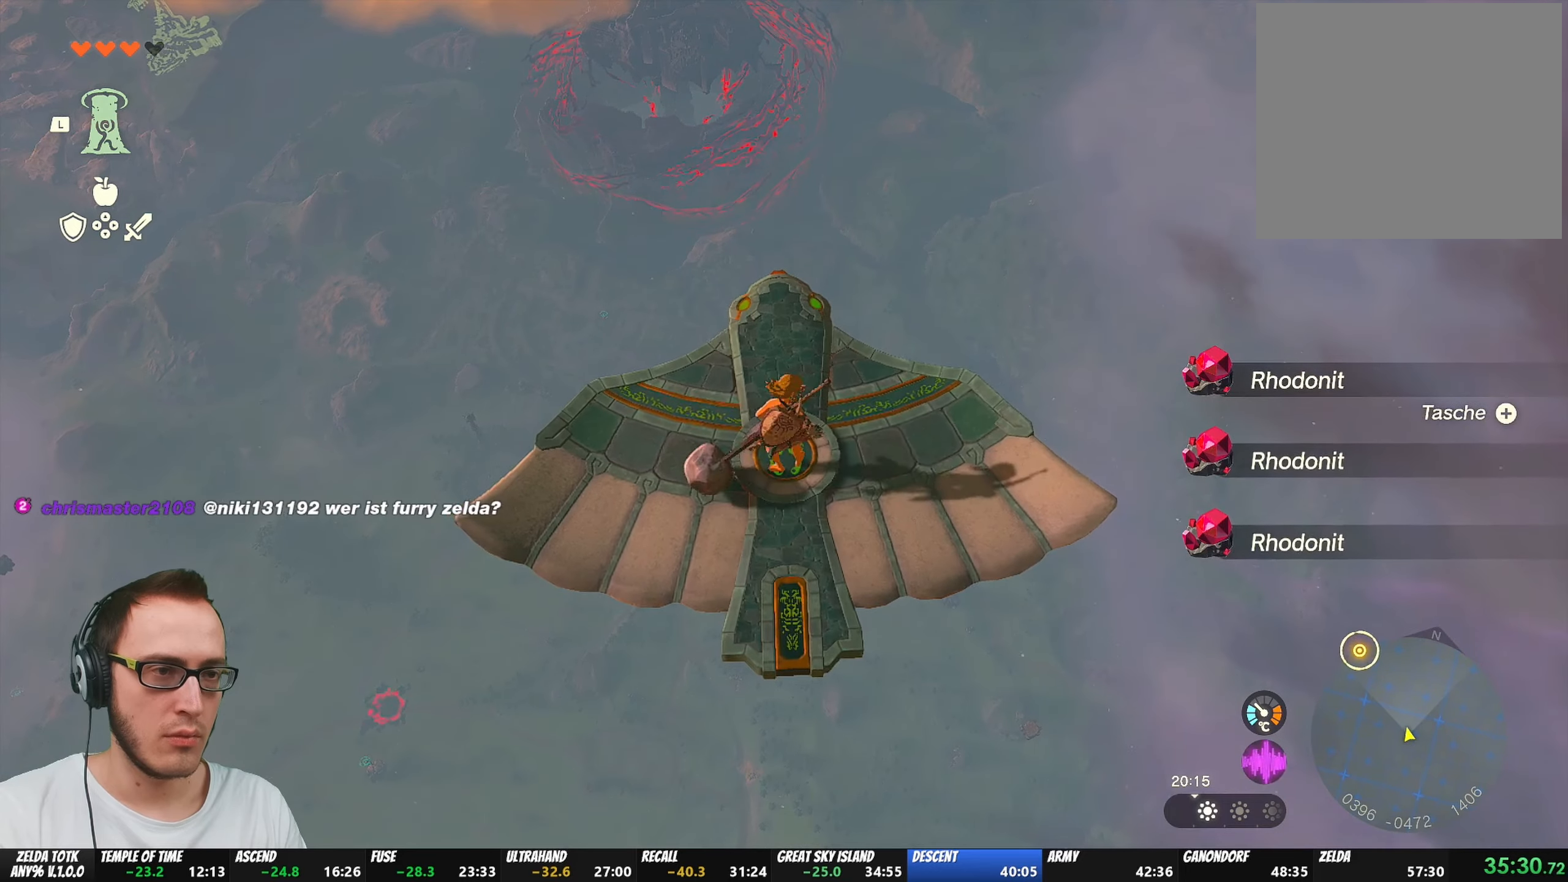
{"buttons": [], "left_stick": "center", "right_stick": "center", "events": [[50, "left_stick", "up"], [133, "left_stick", "center"], [333, "left_stick", "up"], [417, "left_stick", "center"]]}
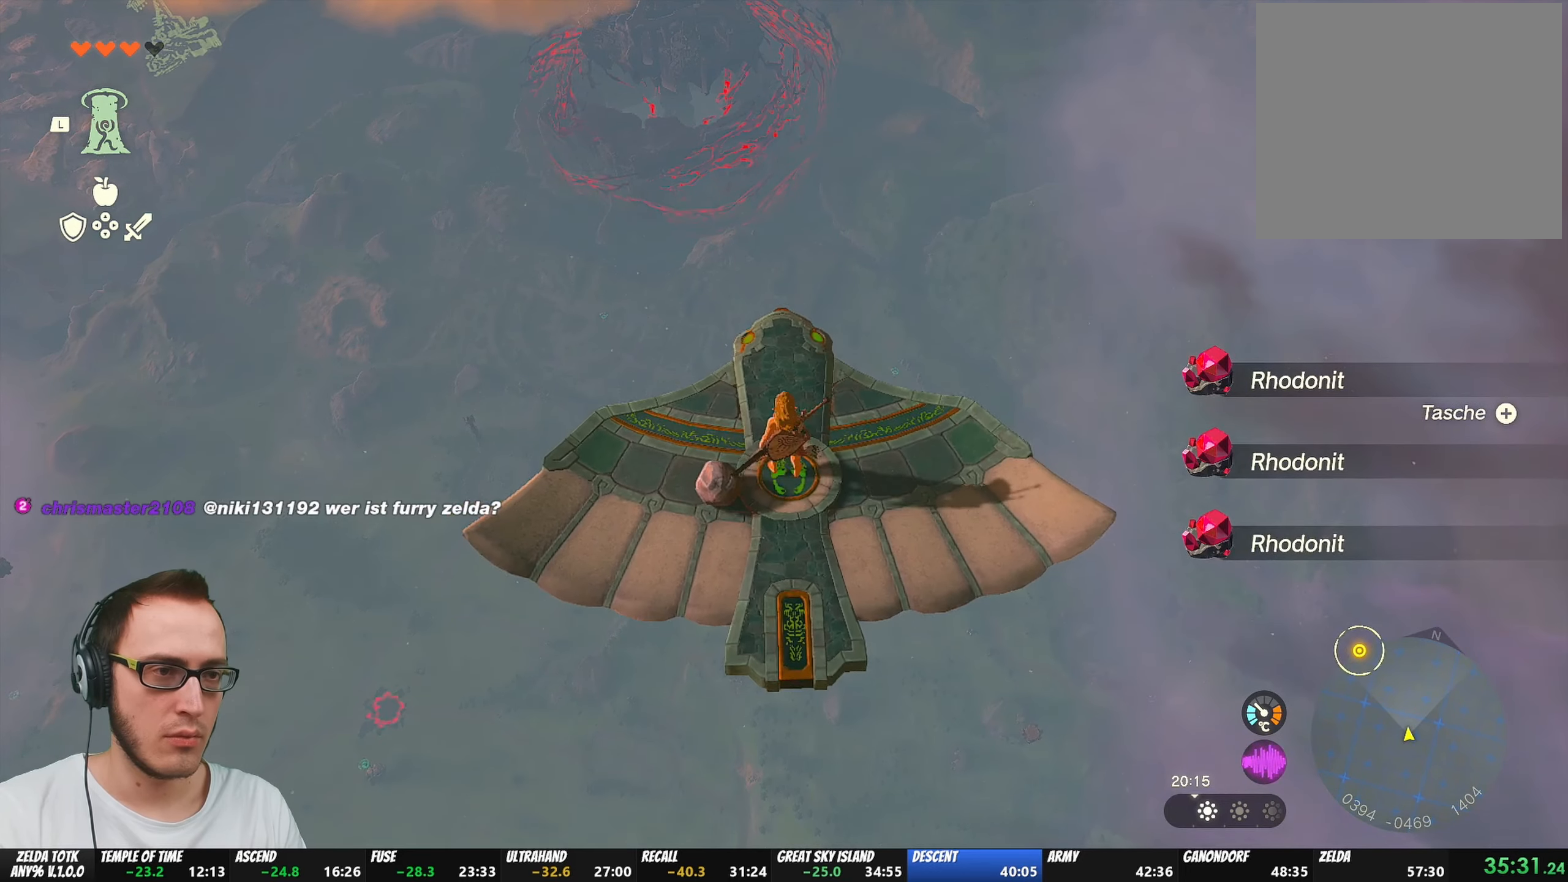
{"buttons": ["L2"], "left_stick": "center", "right_stick": "center", "events": [[17, "L2", "down"], [50, "right_stick", "down"], [117, "right_stick", "center"], [267, "left_stick", "up"], [400, "left_stick", "center"]]}
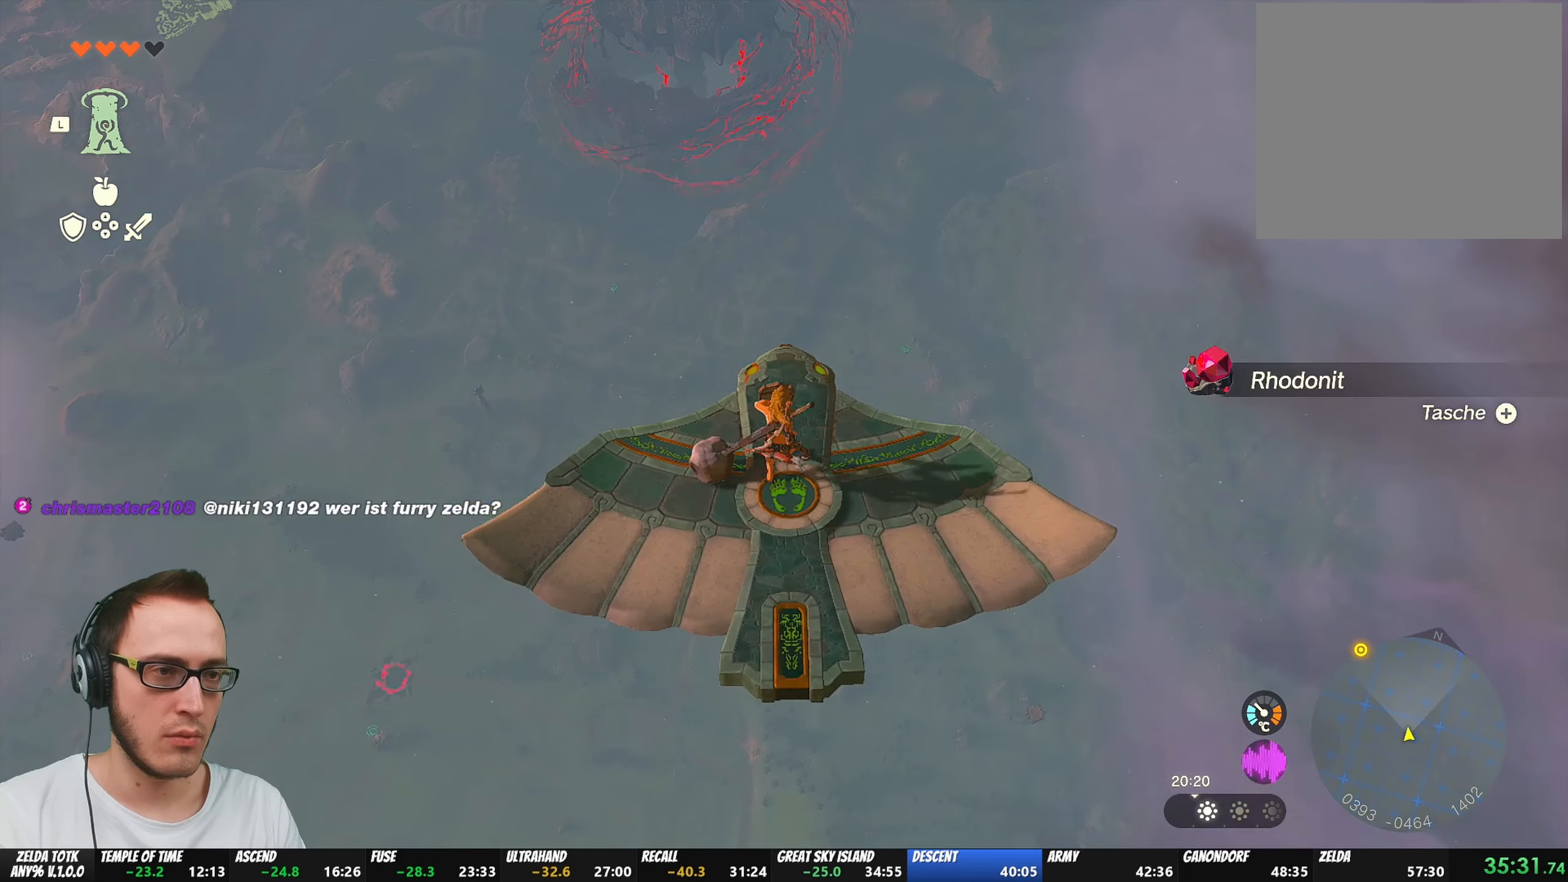
{"buttons": ["L2"], "left_stick": "center", "right_stick": "center", "events": []}
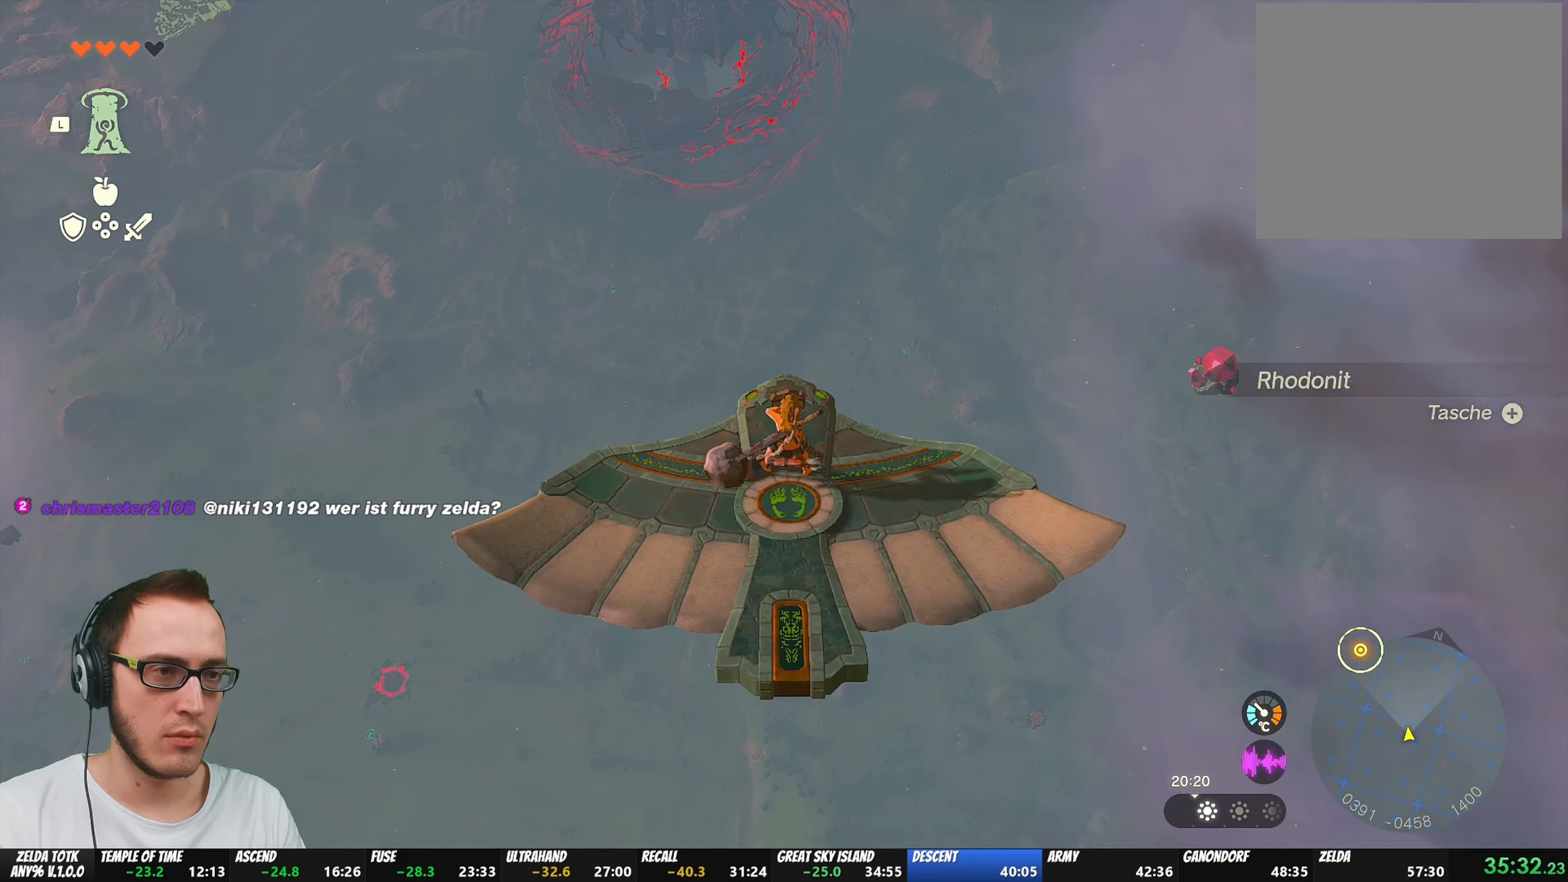
{"buttons": ["L2"], "left_stick": "center", "right_stick": "center", "events": []}
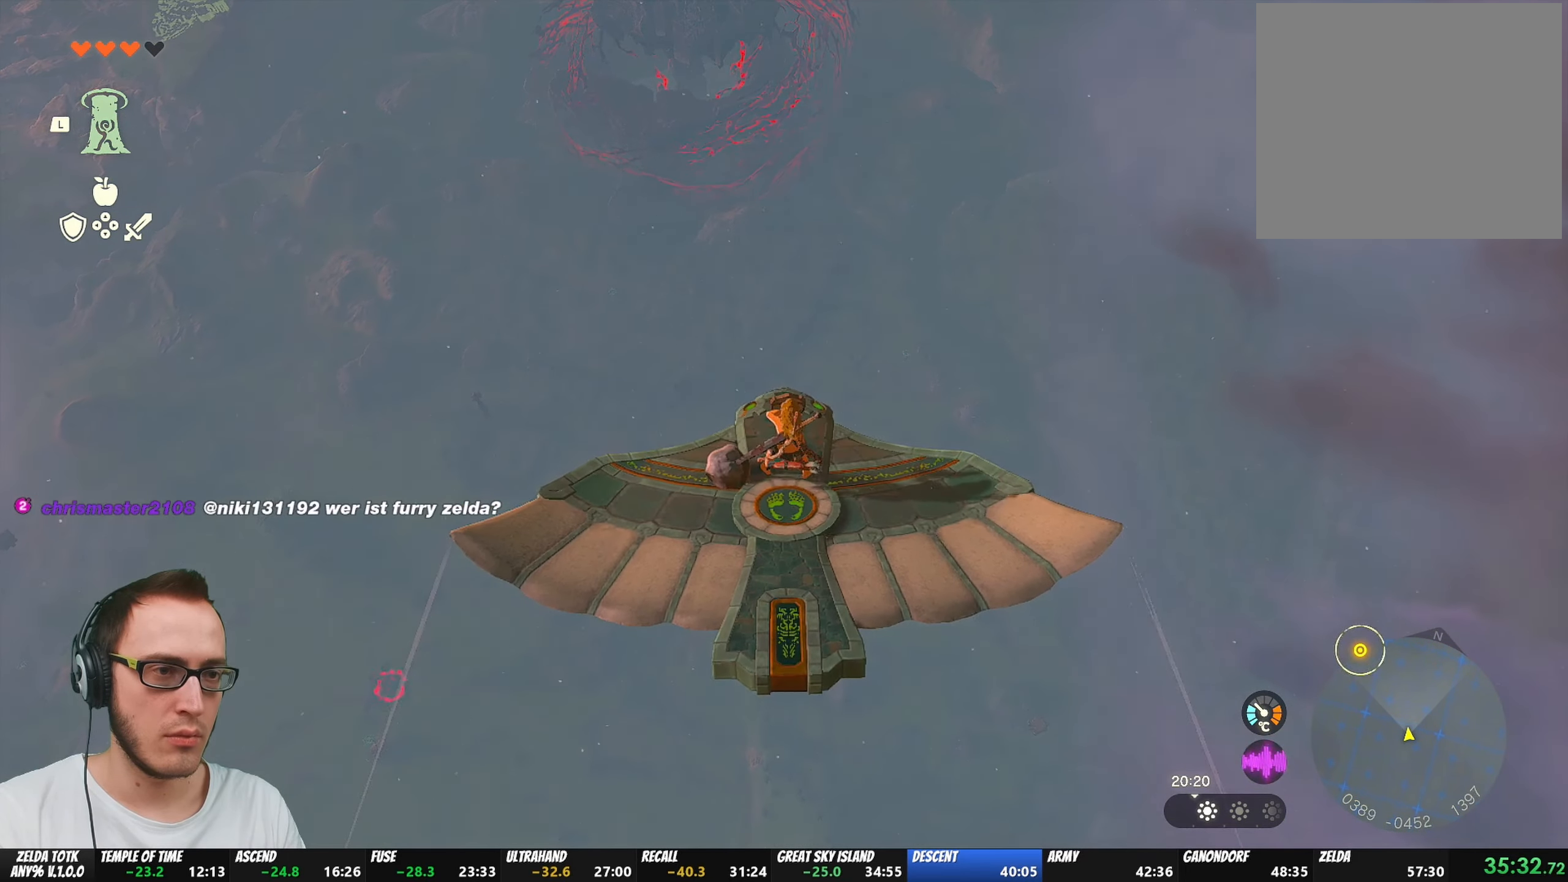
{"buttons": ["L2"], "left_stick": "center", "right_stick": "center", "events": []}
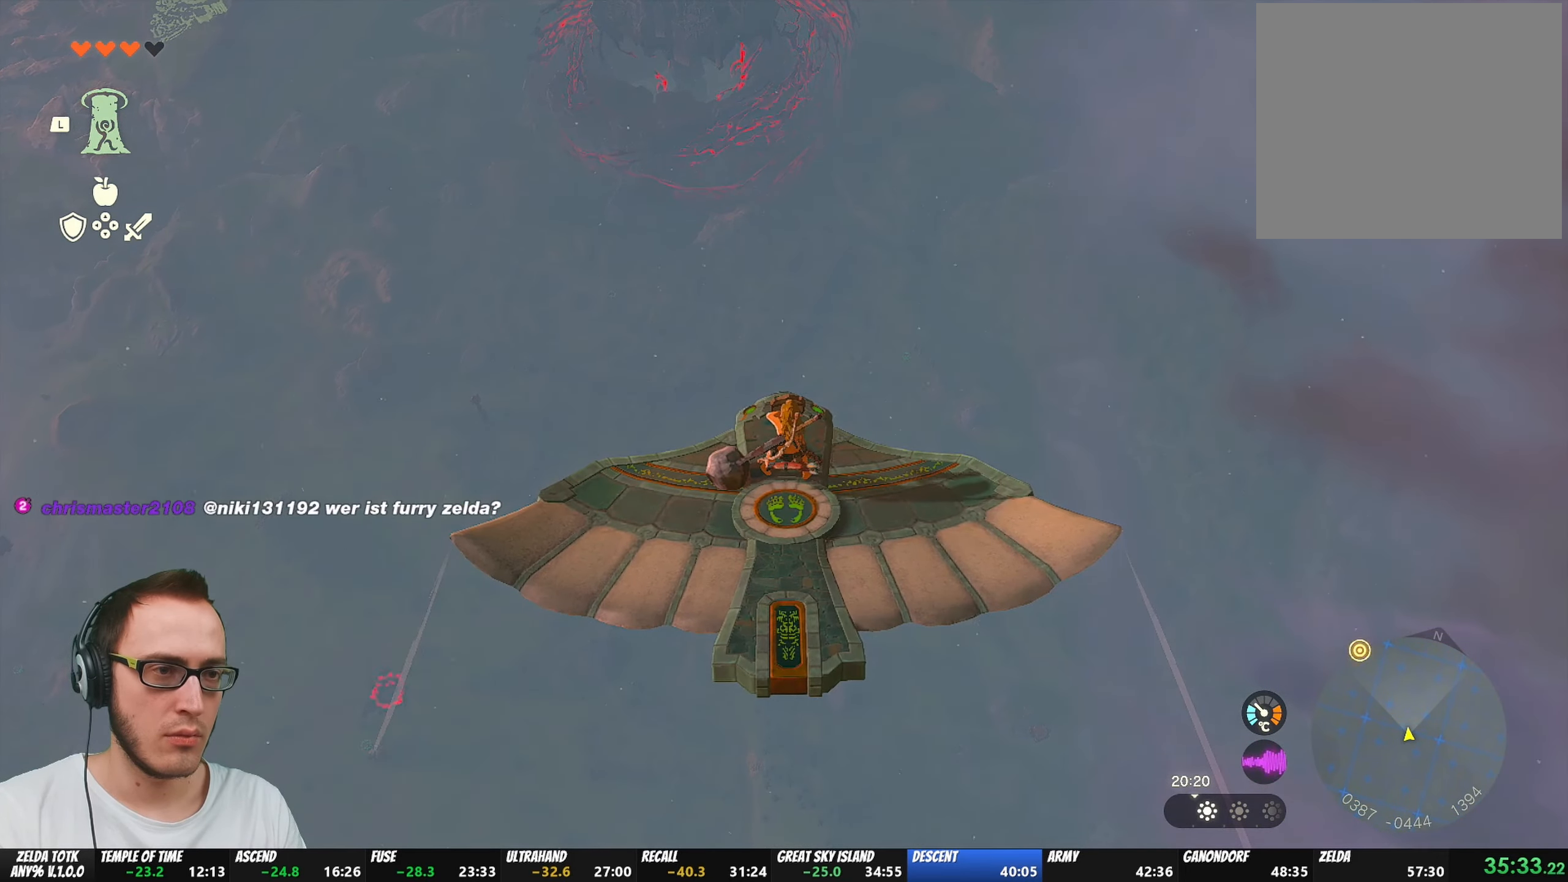
{"buttons": ["L2"], "left_stick": "center", "right_stick": "center", "events": [[133, "X", "down"], [183, "A", "down"], [233, "A", "up"], [233, "X", "up"], [317, "START", "down"], [433, "START", "up"]]}
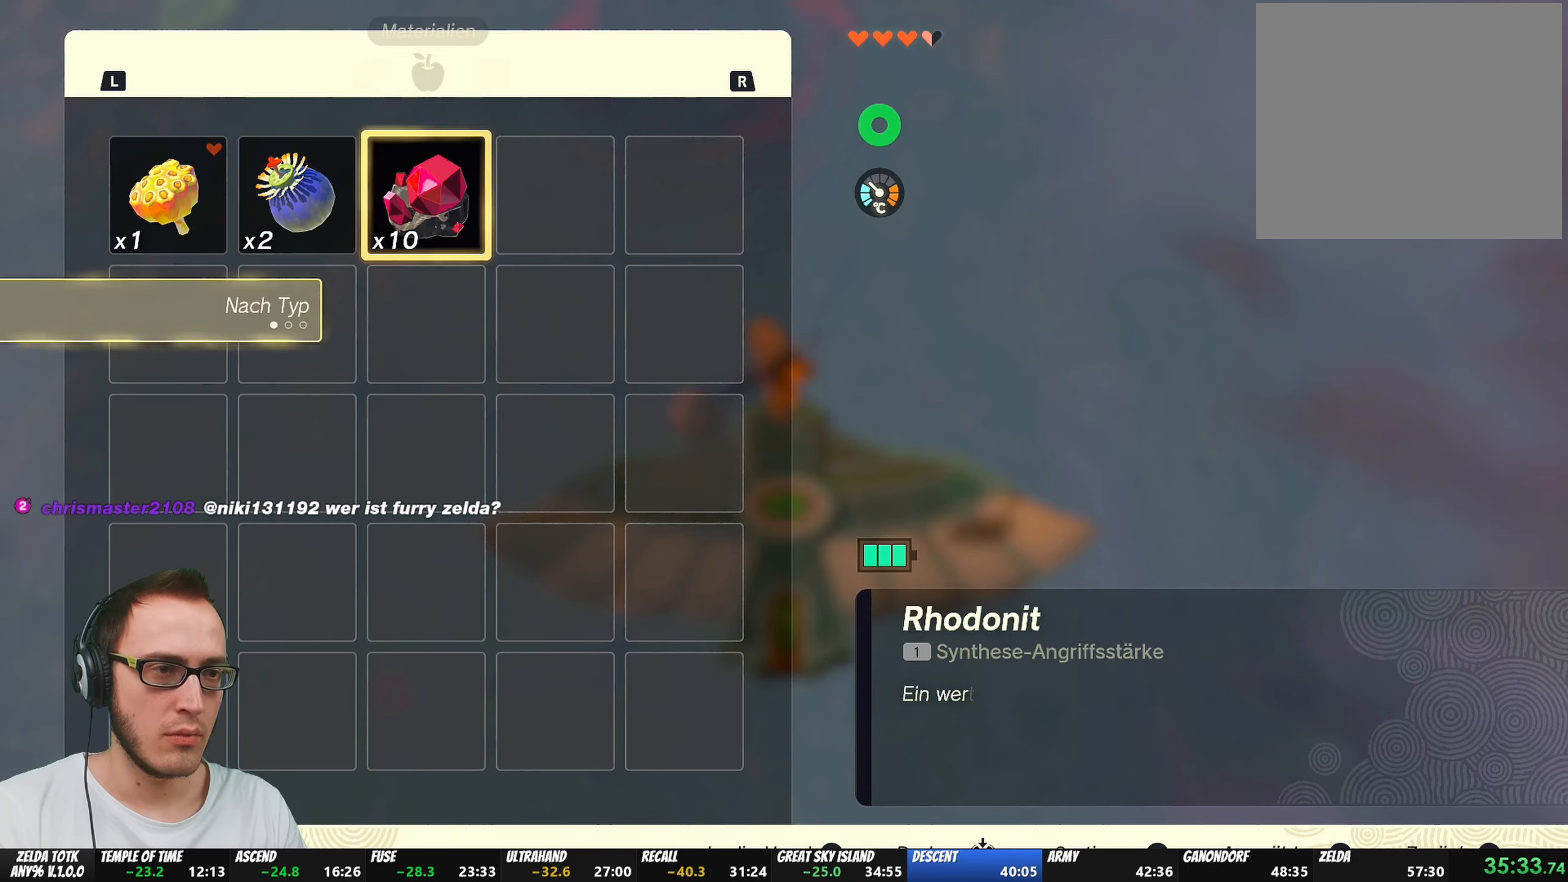
{"buttons": ["A"], "left_stick": "center", "right_stick": "center", "events": [[67, "L2", "up"], [250, "A", "down"], [333, "A", "up"], [417, "A", "down"], [483, "A", "up"], [500, "A", "down"]]}
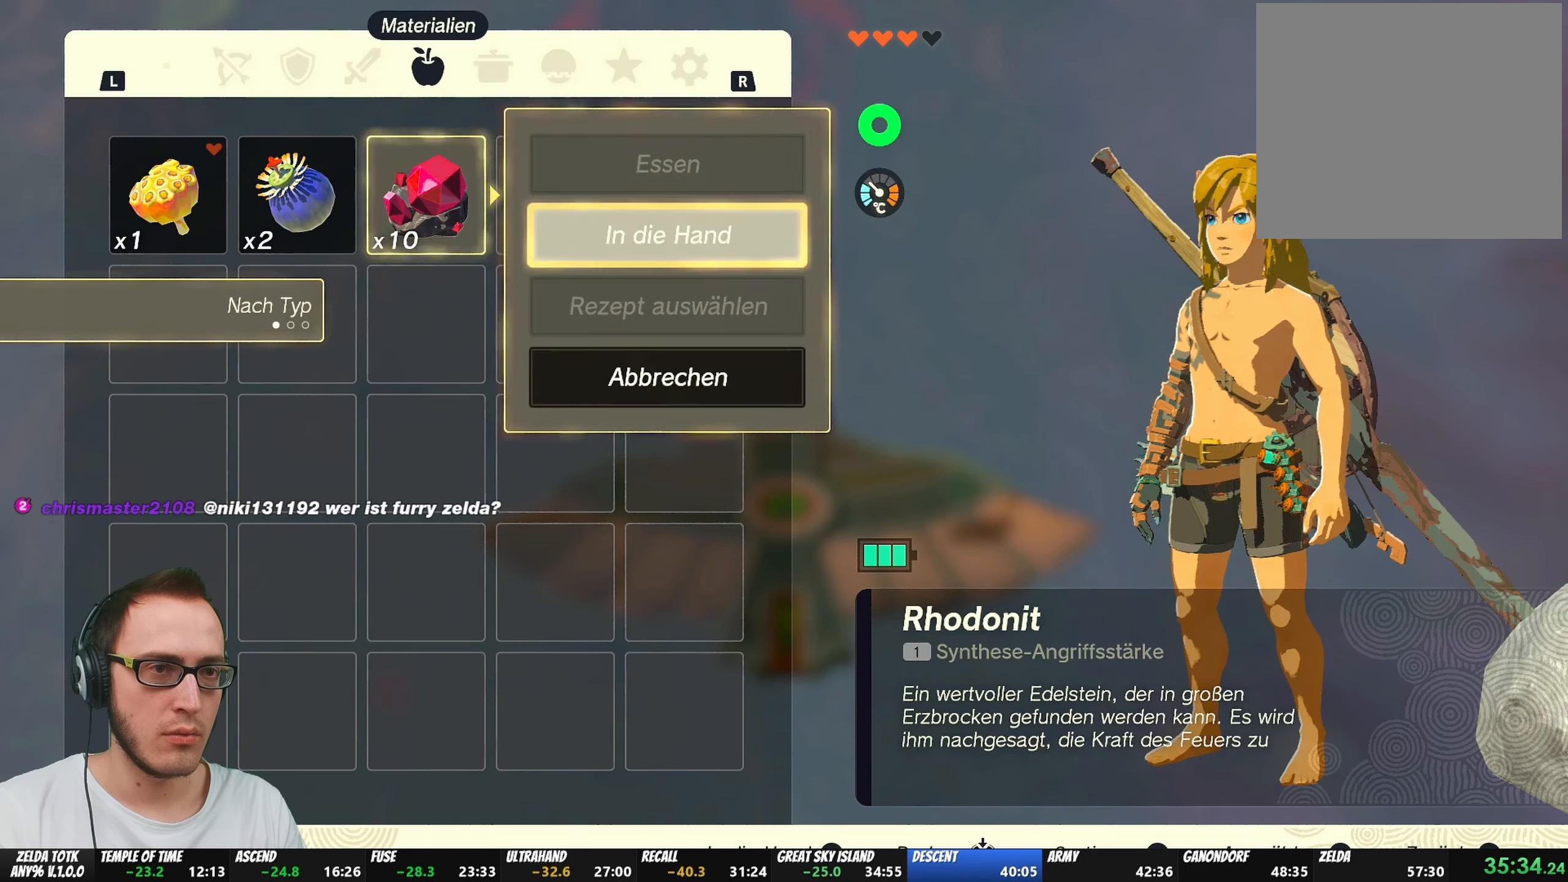
{"buttons": ["A"], "left_stick": "center", "right_stick": "center", "events": [[50, "A", "up"], [100, "A", "down"], [150, "A", "up"], [200, "A", "down"], [250, "A", "up"], [300, "A", "down"], [350, "A", "up"], [400, "A", "down"], [450, "A", "up"], [500, "A", "down"]]}
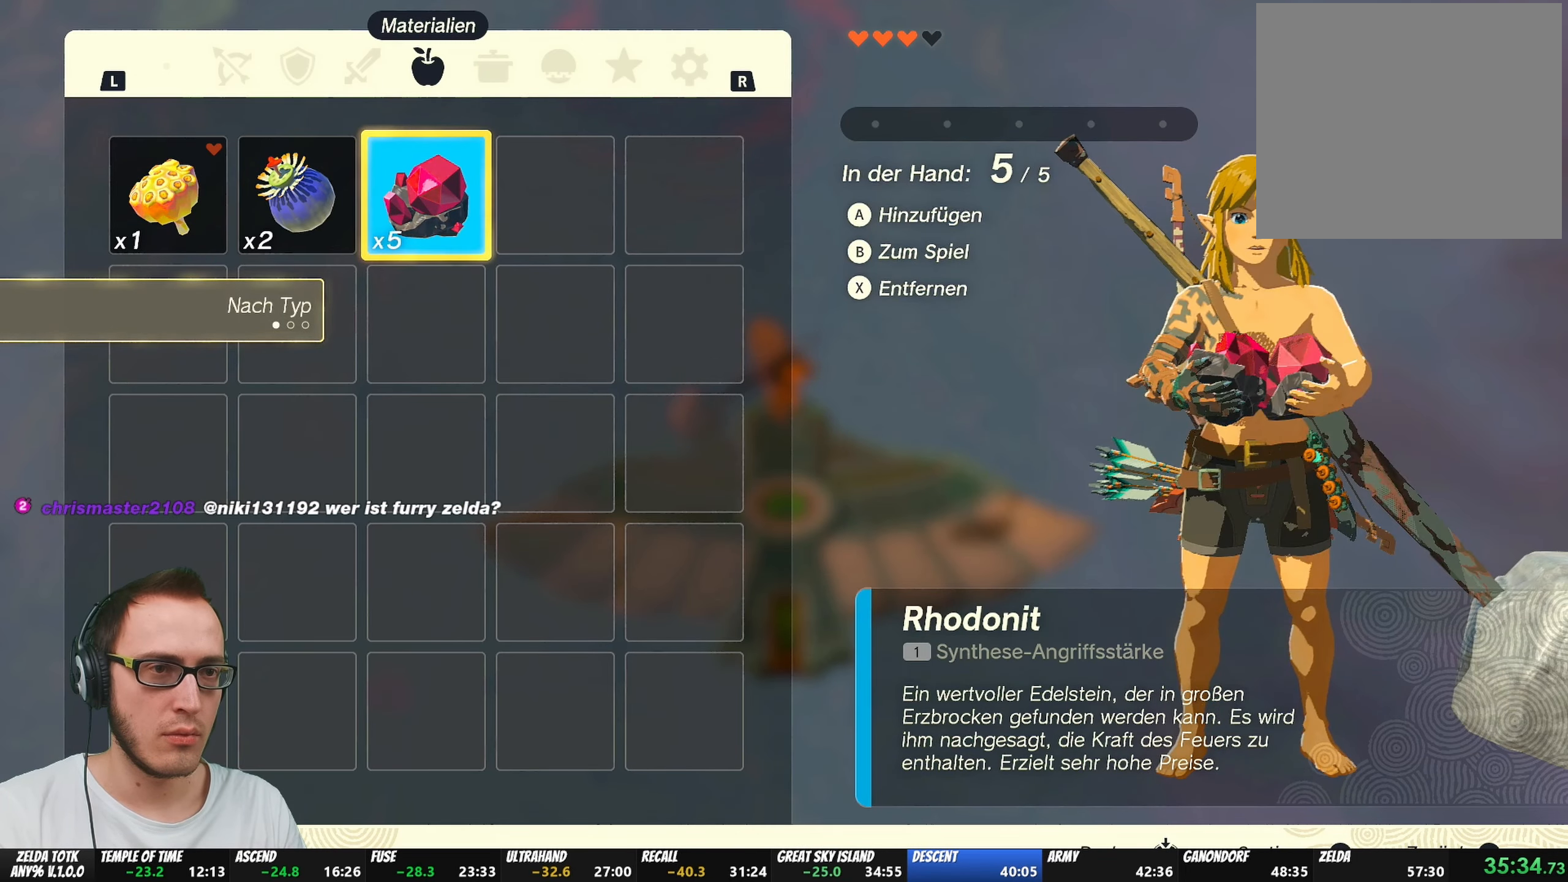
{"buttons": [], "left_stick": "center", "right_stick": "center", "events": [[133, "A", "up"], [300, "B", "down"], [317, "Y", "down"], [367, "Y", "up"], [383, "B", "up"], [433, "B", "down"], [483, "B", "up"]]}
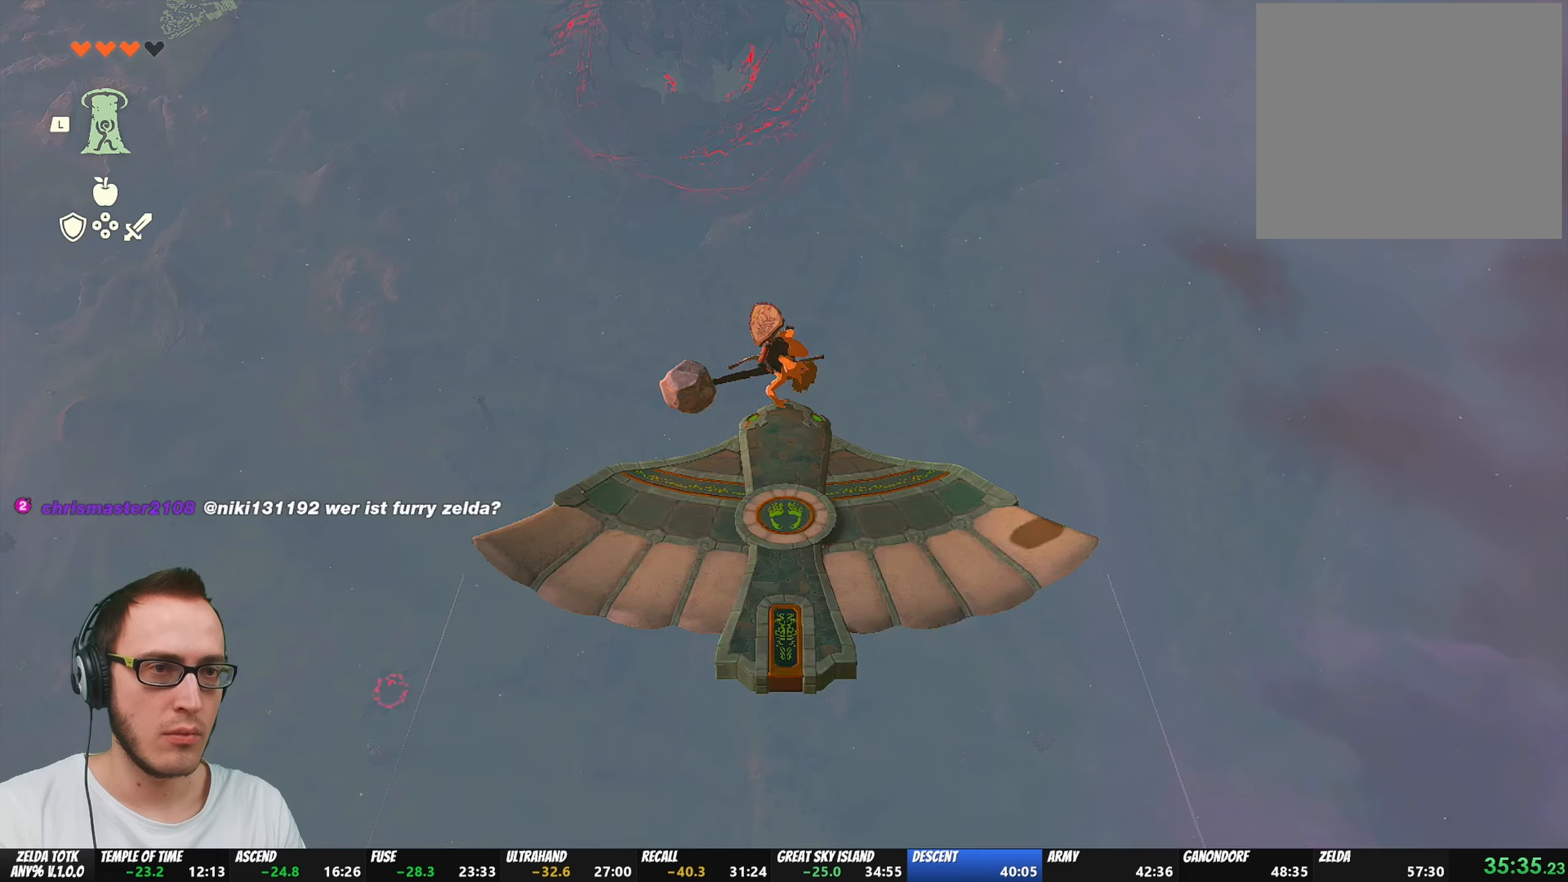
{"buttons": [], "left_stick": "center", "right_stick": "center", "events": [[33, "B", "down"], [83, "B", "up"], [100, "B", "down"], [150, "B", "up"], [200, "B", "down"], [250, "B", "up"], [300, "B", "down"], [350, "B", "up"], [400, "B", "down"], [450, "B", "up"]]}
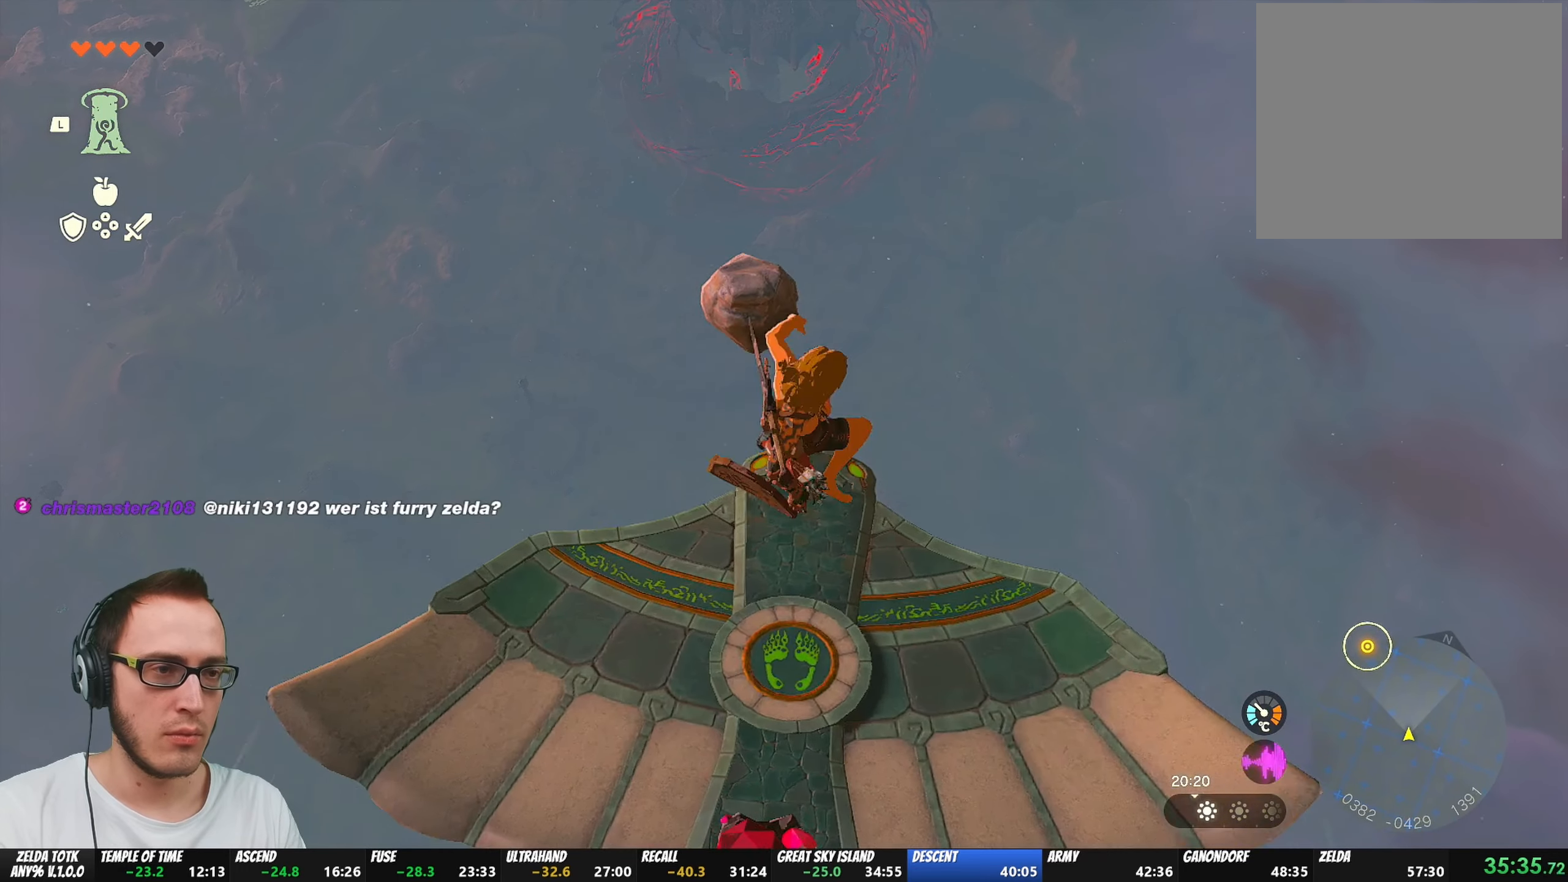
{"buttons": ["A"], "left_stick": "center", "right_stick": "center", "events": [[17, "B", "down"], [83, "B", "up"], [200, "A", "down"], [283, "A", "up"], [300, "A", "down"], [350, "A", "up"], [400, "A", "down"], [450, "A", "up"], [500, "A", "down"]]}
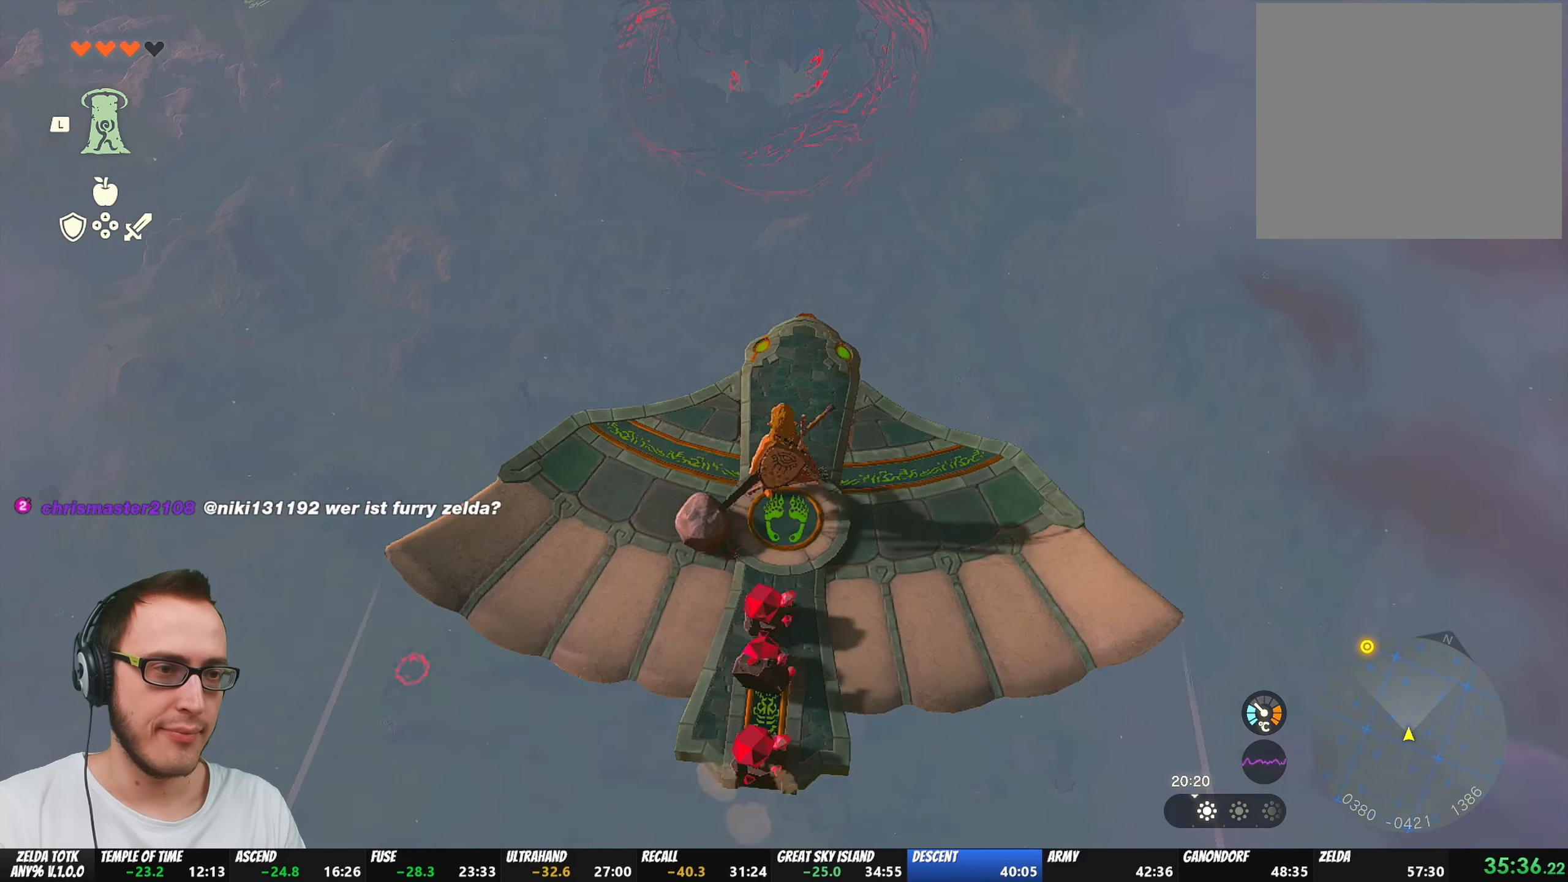
{"buttons": [], "left_stick": "down", "right_stick": "center", "events": [[50, "A", "up"], [50, "left_stick", "down"], [100, "A", "down"], [133, "A", "up"], [167, "left_stick", "center"], [183, "A", "down"], [233, "A", "up"], [300, "A", "down"], [300, "left_stick", "down"], [317, "A", "up"], [367, "A", "down"], [367, "left_stick", "center"], [433, "A", "up"], [450, "A", "down"], [500, "A", "up"], [500, "left_stick", "down"]]}
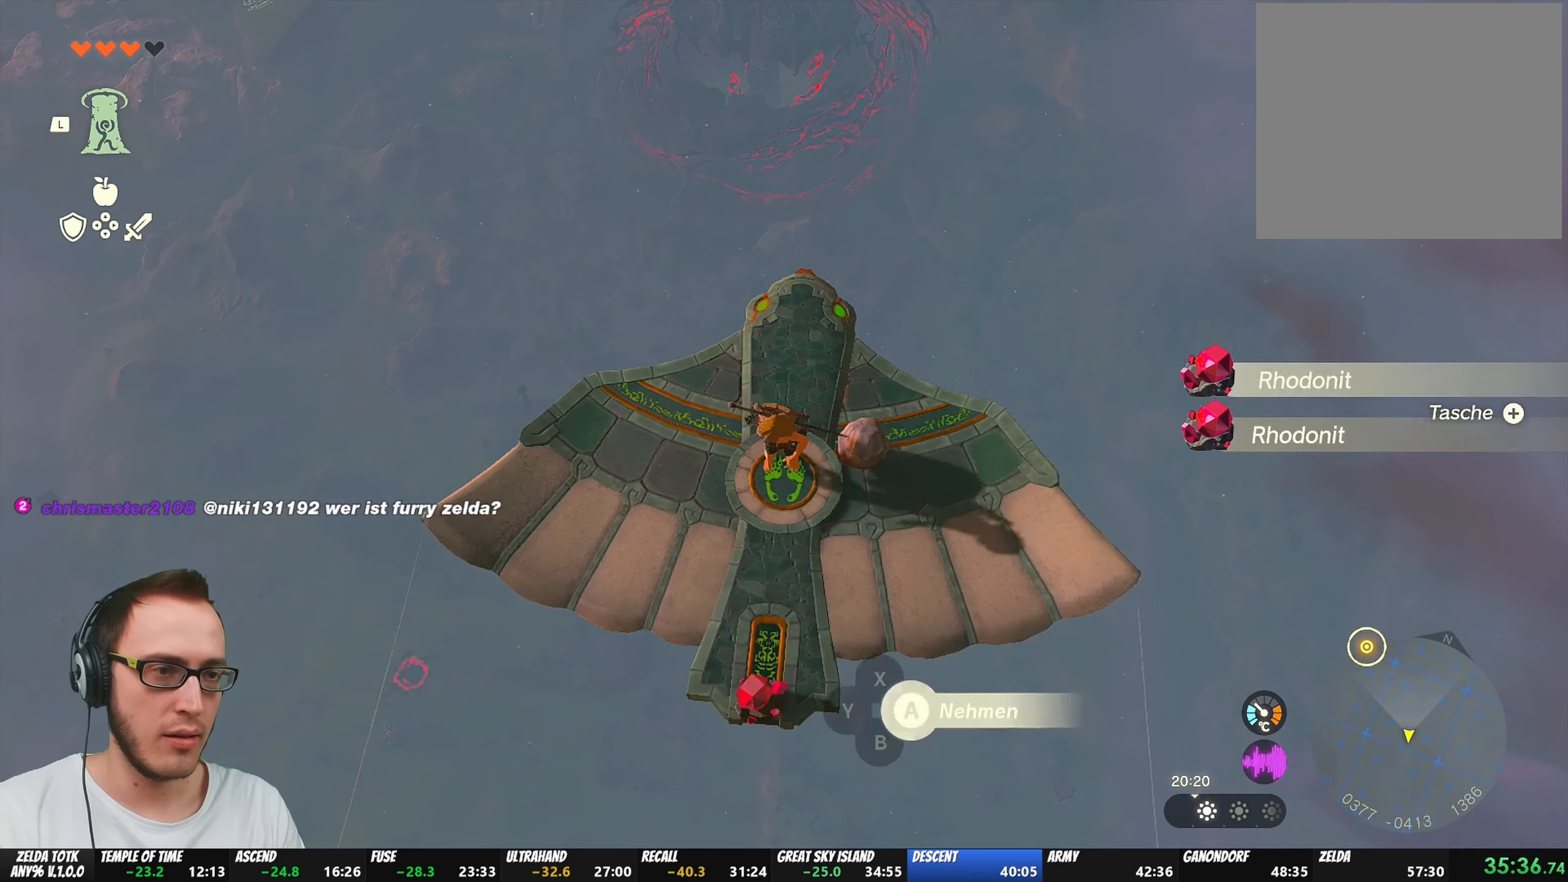
{"buttons": ["A"], "left_stick": "center", "right_stick": "center", "events": [[50, "A", "down"], [100, "A", "up"], [100, "left_stick", "center"], [167, "A", "down"], [183, "A", "up"], [233, "A", "down"], [283, "A", "up"], [333, "A", "down"], [350, "A", "up"], [433, "A", "down"]]}
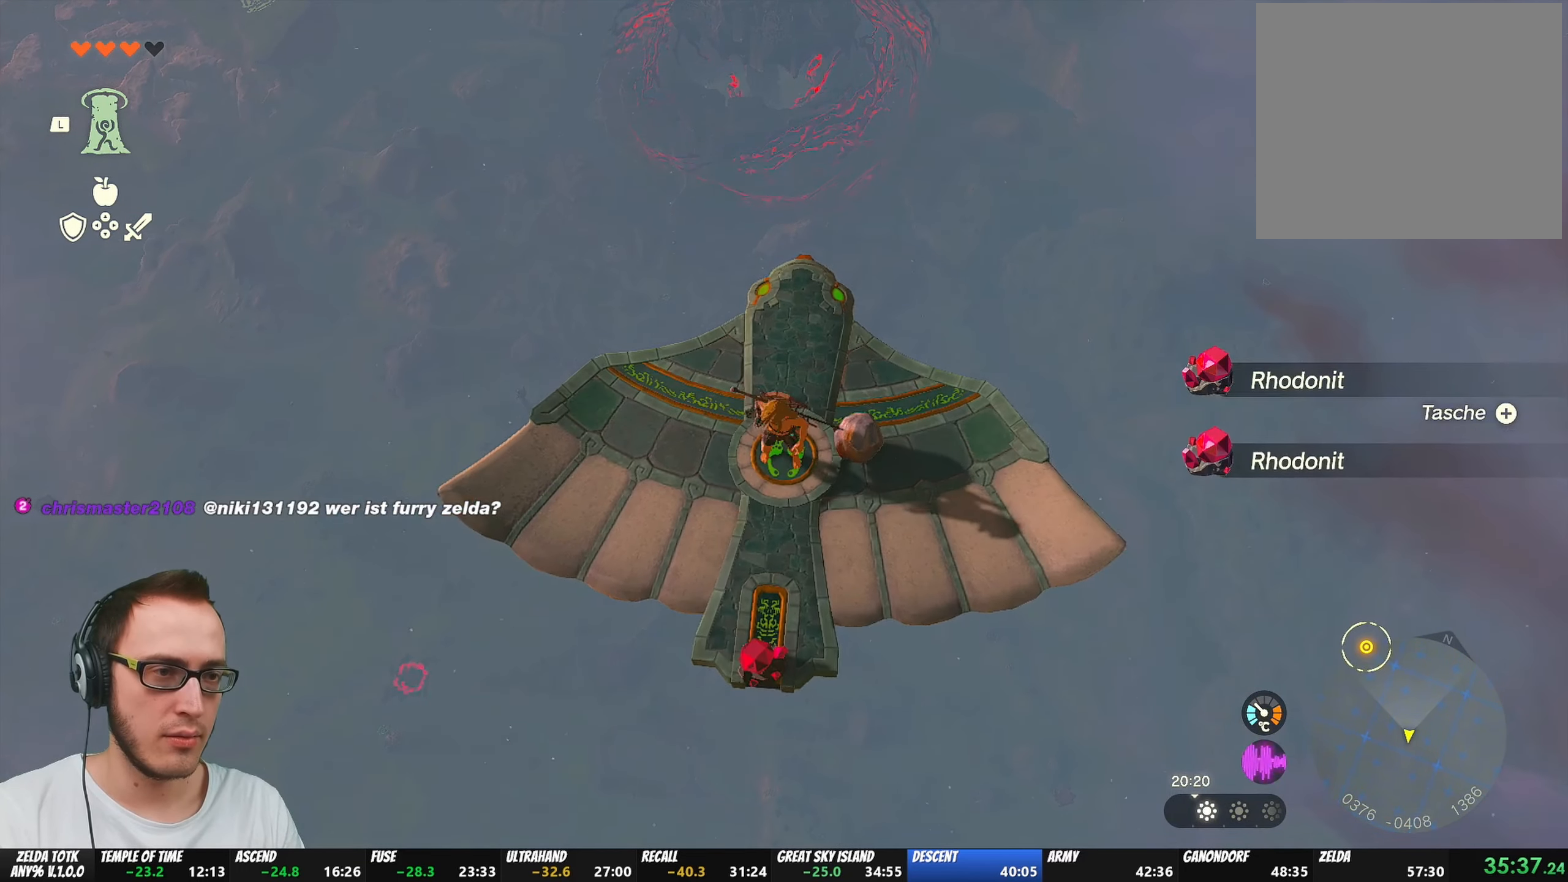
{"buttons": [], "left_stick": "center", "right_stick": "center", "events": [[67, "left_stick", "down"], [100, "A", "up"], [150, "left_stick", "center"], [183, "A", "down"], [233, "A", "up"], [300, "A", "down"], [400, "A", "up"]]}
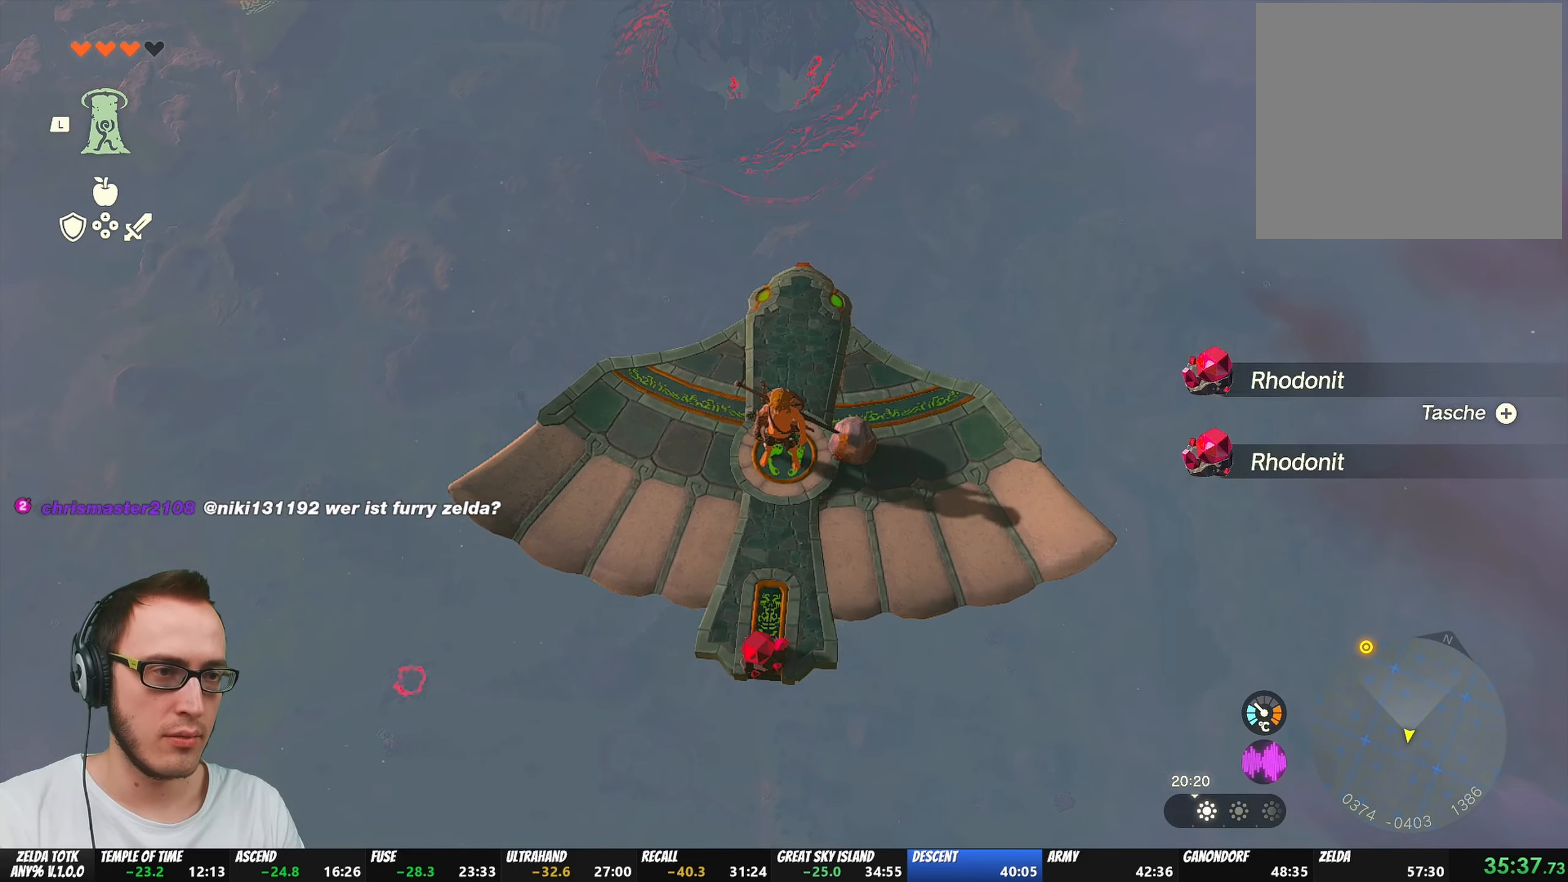
{"buttons": [], "left_stick": "center", "right_stick": "center", "events": [[67, "A", "down"], [133, "A", "up"], [183, "left_stick", "down"], [283, "A", "down"], [300, "left_stick", "center"], [333, "A", "up"], [383, "A", "down"], [467, "A", "up"]]}
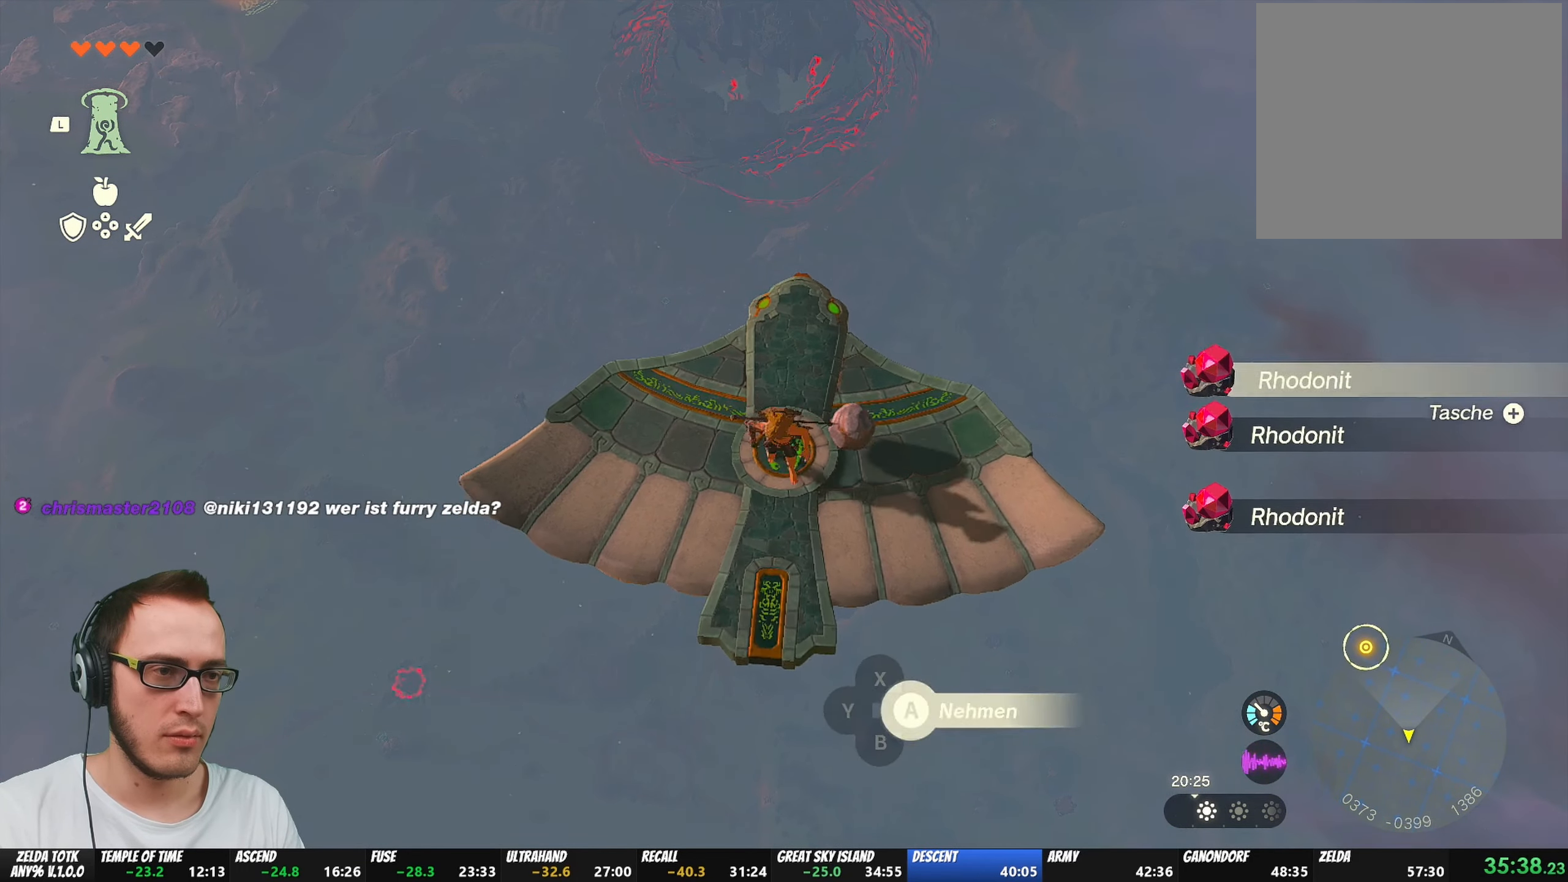
{"buttons": [], "left_stick": "up", "right_stick": "center", "events": [[17, "A", "down"], [83, "A", "up"], [350, "right_stick", "up-right"], [450, "right_stick", "center"], [467, "left_stick", "up"]]}
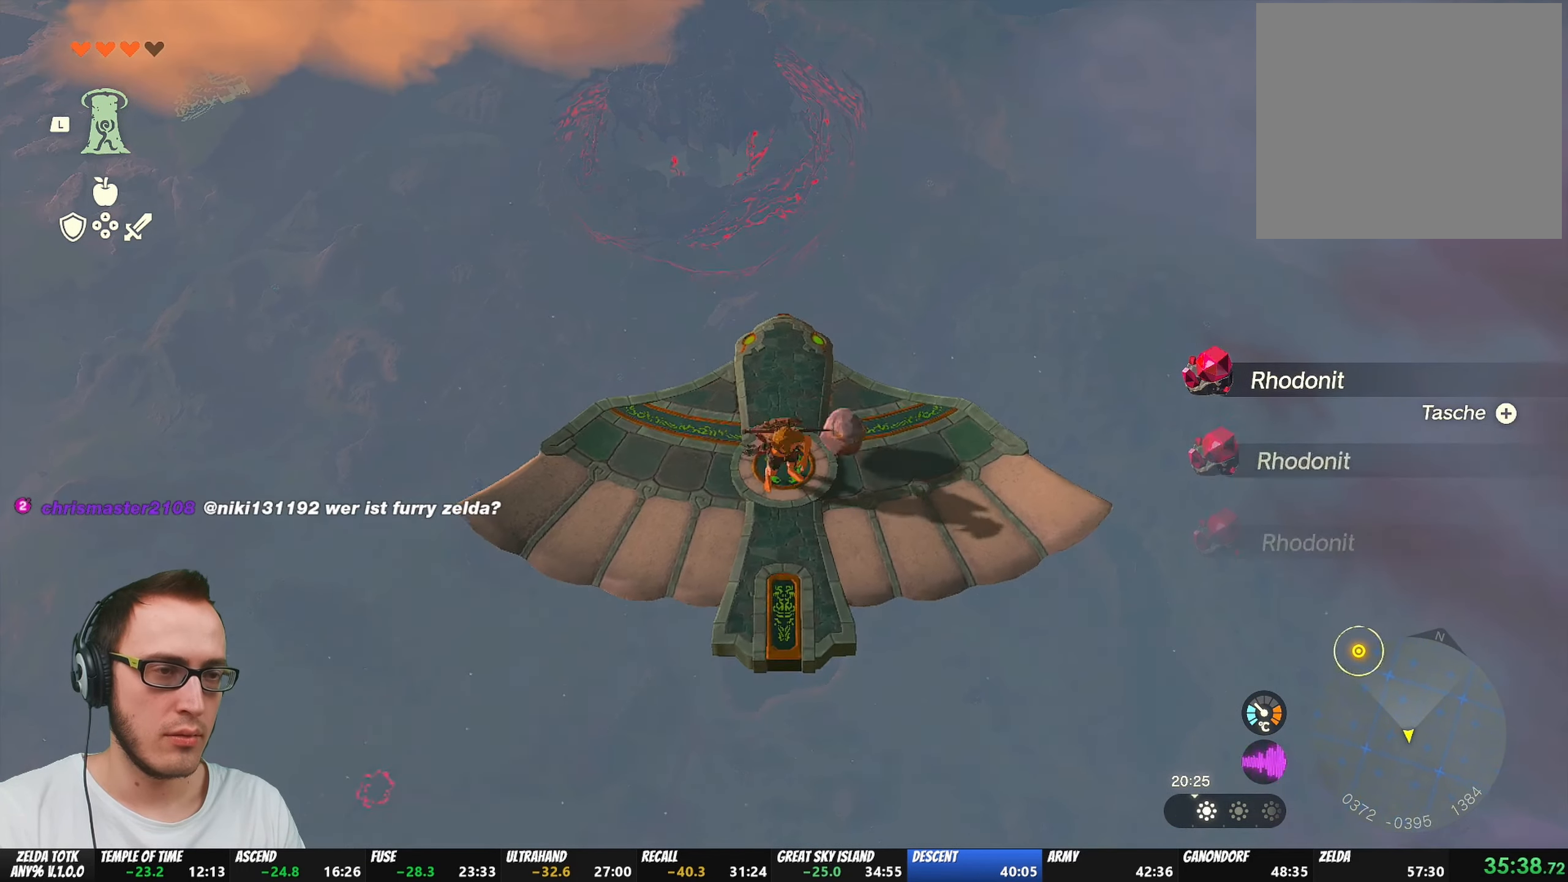
{"buttons": [], "left_stick": "center", "right_stick": "center", "events": [[50, "left_stick", "center"], [450, "right_stick", "up"], [500, "right_stick", "center"]]}